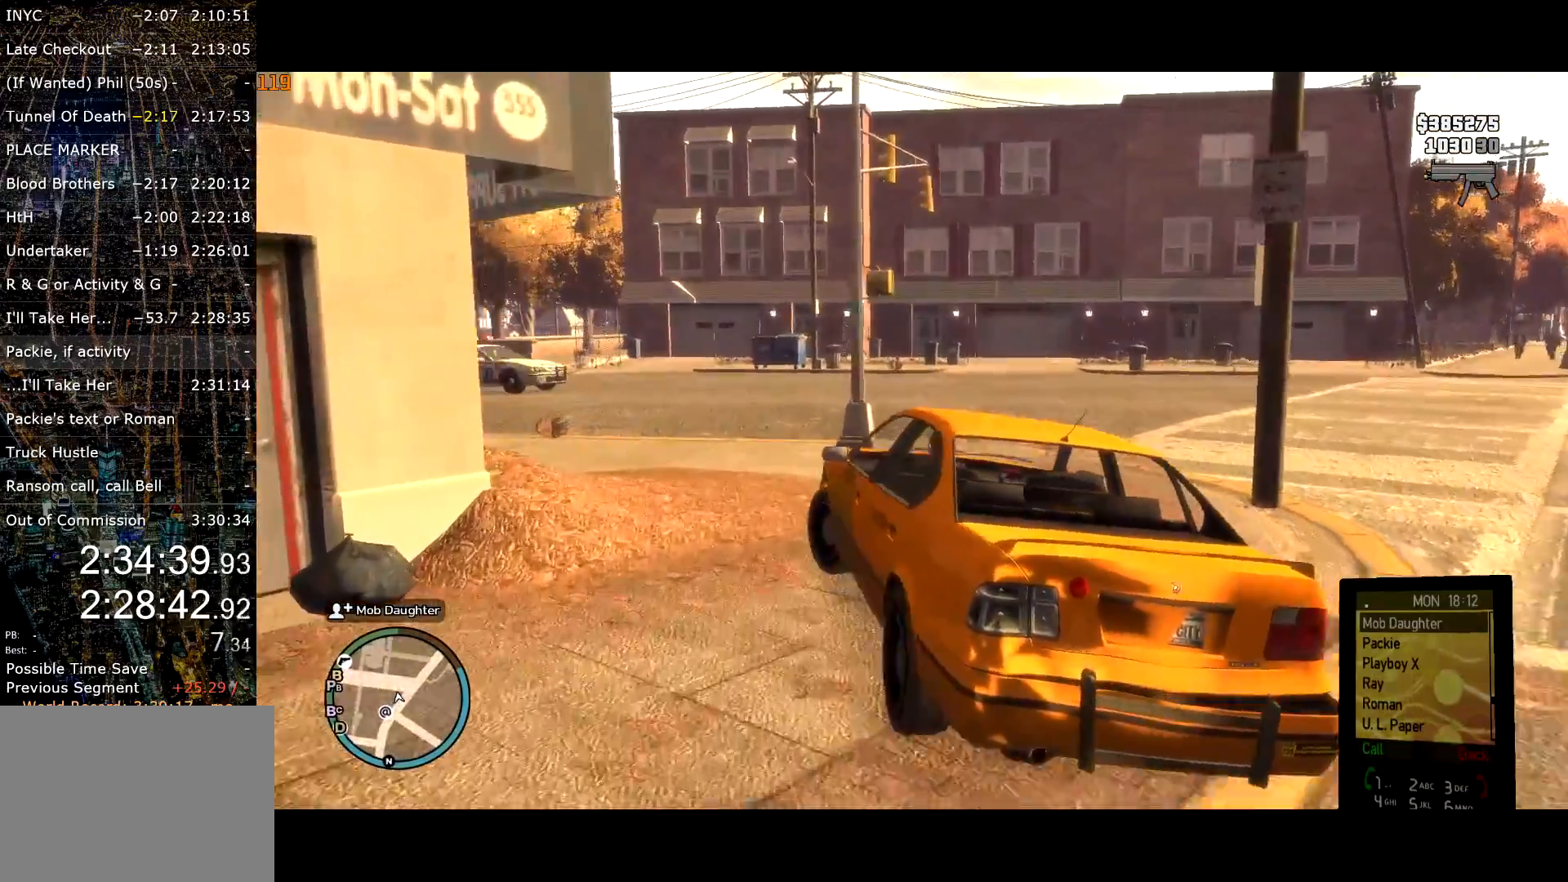
Gameplay with keyboard and mouse; each line is a JSON object with the keys and mouse buttons held at the frame after it. "events" lists presses ("down") and releases ("up") of "a", "c", "ctrl", "d", "down", "e", "escape", "f", "f2", "g", "lock", "q", "r", "return", "s", "shift", "space", "t", "up", "v", "w", "mouse_left", "mouse_right", "mouse_wheel_up" and "mouse_wheel_down" between this image and that frame as [ms after this image, input, new state], when the widget could be followed in between. "mouse_left", "mouse_right", "mouse_wheel_up", "mouse_wheel_down" = the "left", "right", "wheel_up", "wheel_down" buttons of the "mouse" list. No other keys are recorded. Mouse movement is not recorded. Key names are as the overlay labels them; some are game actions (e.g. jump) rather than physical keys.
{"keys": ["a", "w"], "mouse": [], "events": [[167, "w", "up"], [267, "w", "down"]]}
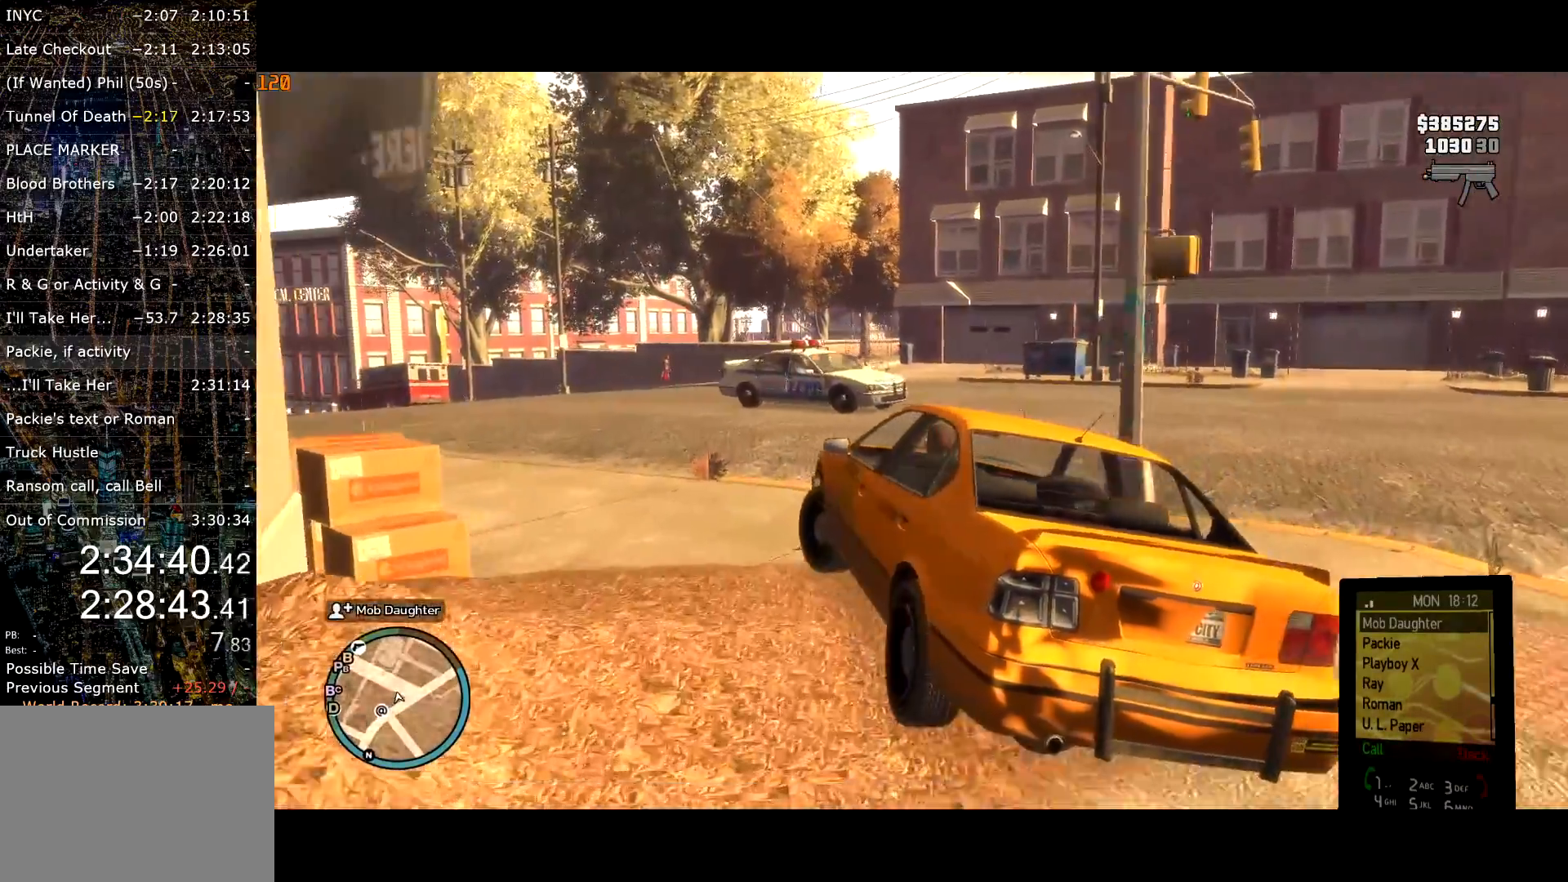
{"keys": ["w"], "mouse": [], "events": [[467, "a", "up"]]}
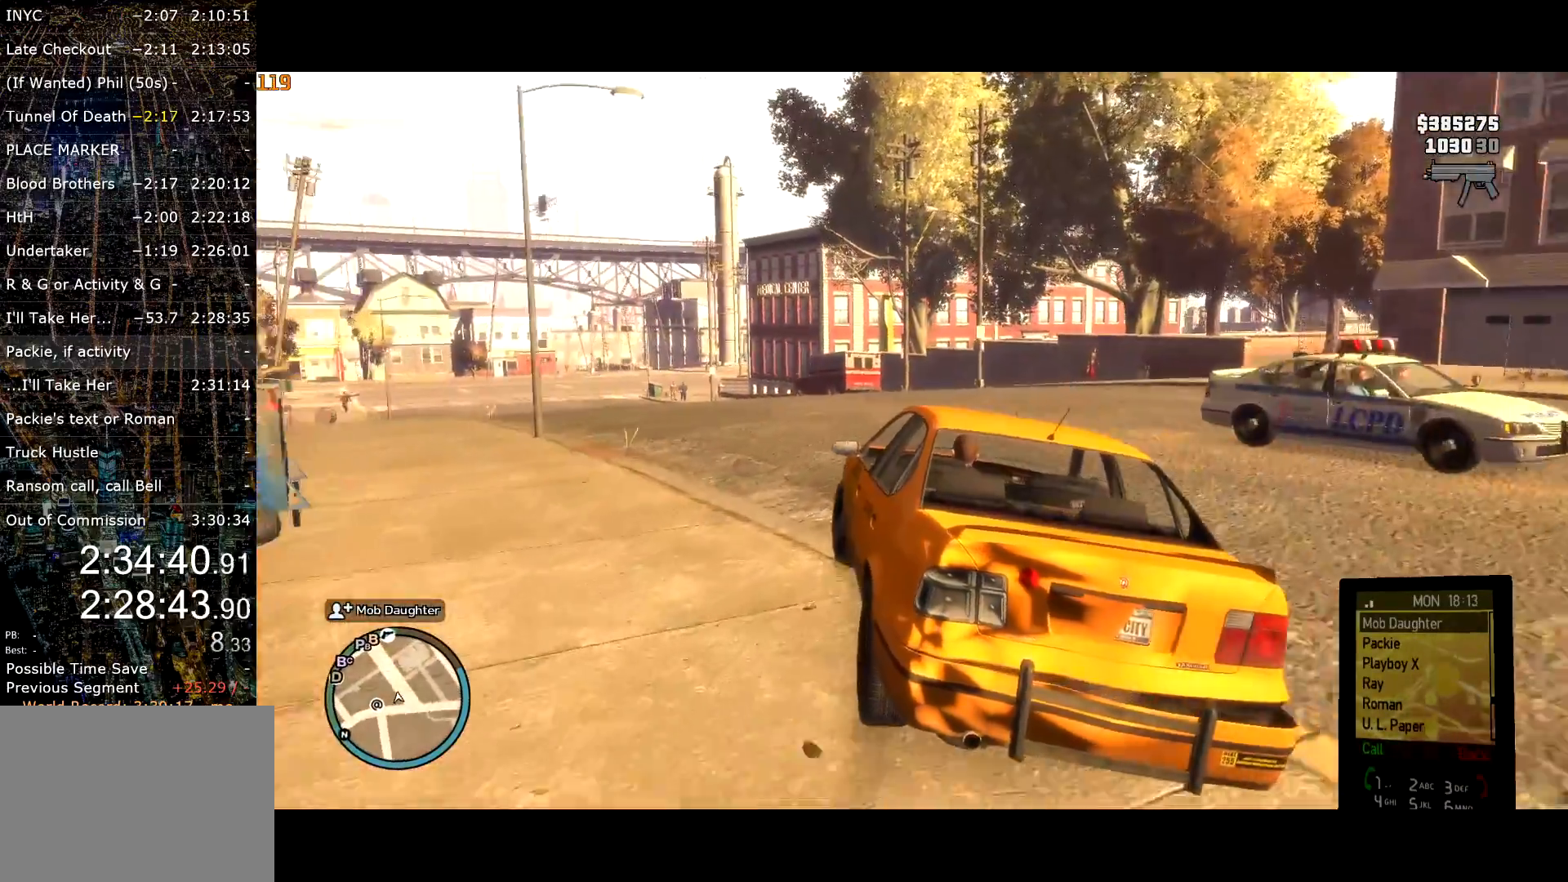
{"keys": ["a", "w"], "mouse": [], "events": [[67, "a", "down"], [200, "a", "up"], [334, "a", "down"]]}
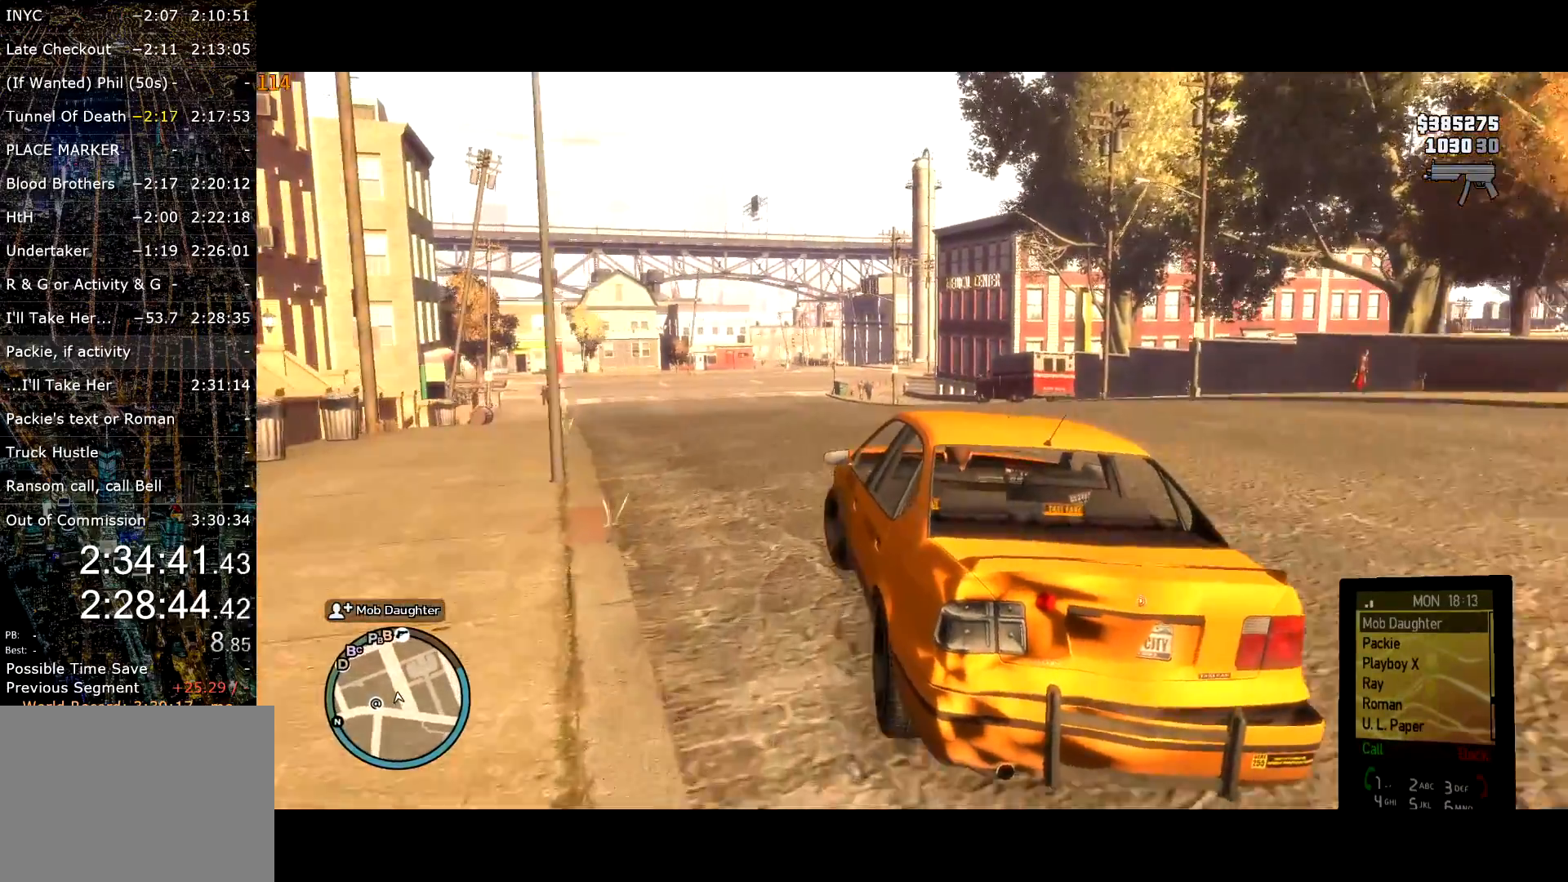
{"keys": ["w"], "mouse": [], "events": [[134, "a", "up"], [317, "a", "down"], [400, "a", "up"]]}
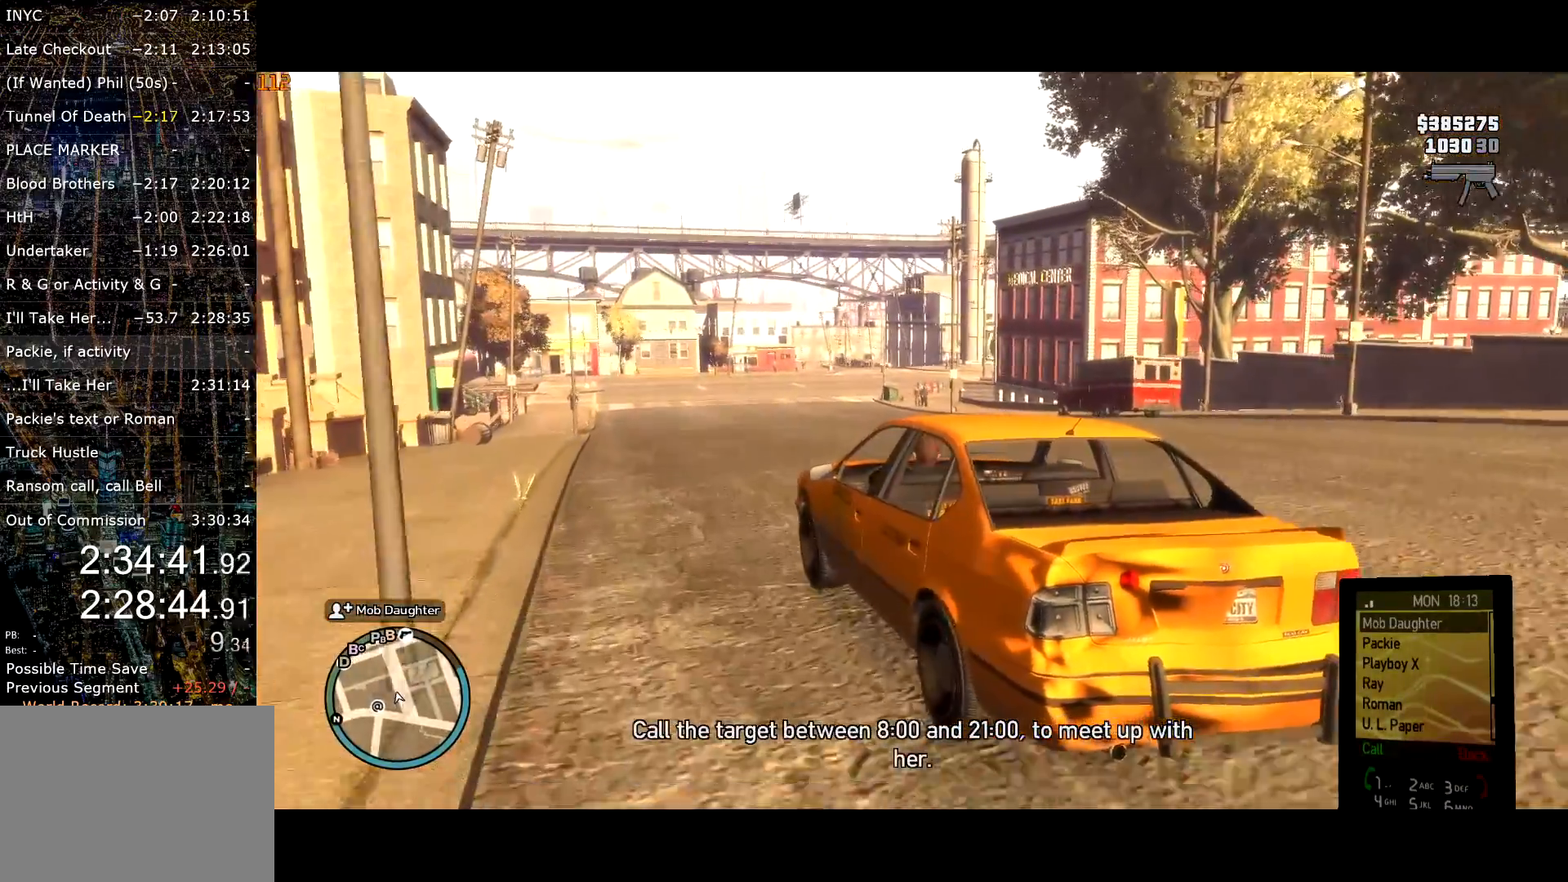
{"keys": ["w"], "mouse": [], "events": []}
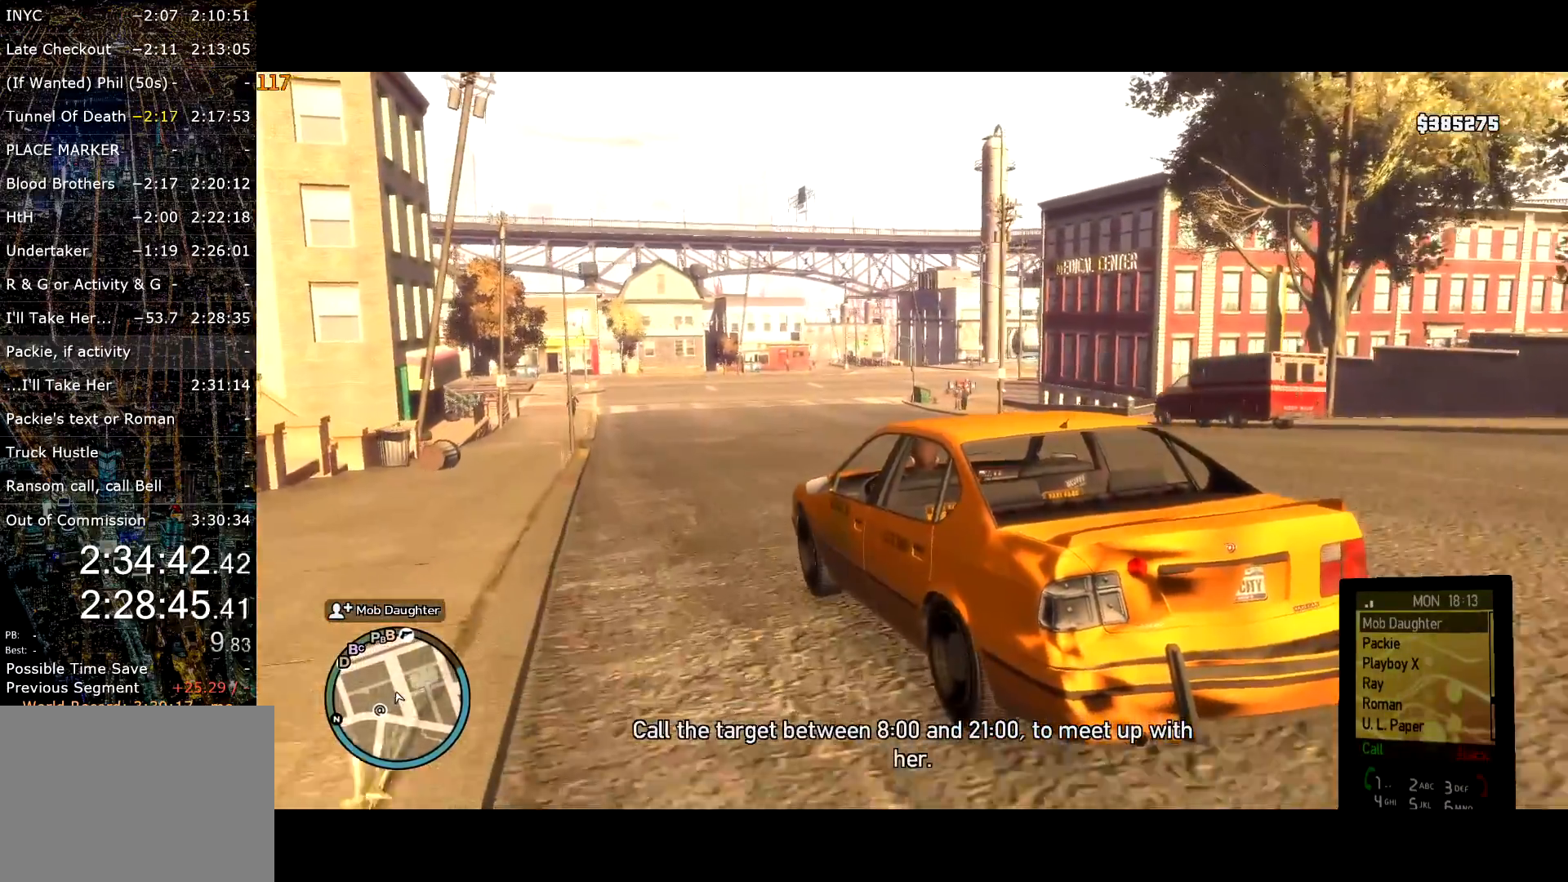
{"keys": ["d", "w"], "mouse": [], "events": [[17, "d", "down"], [67, "d", "up"], [434, "d", "down"]]}
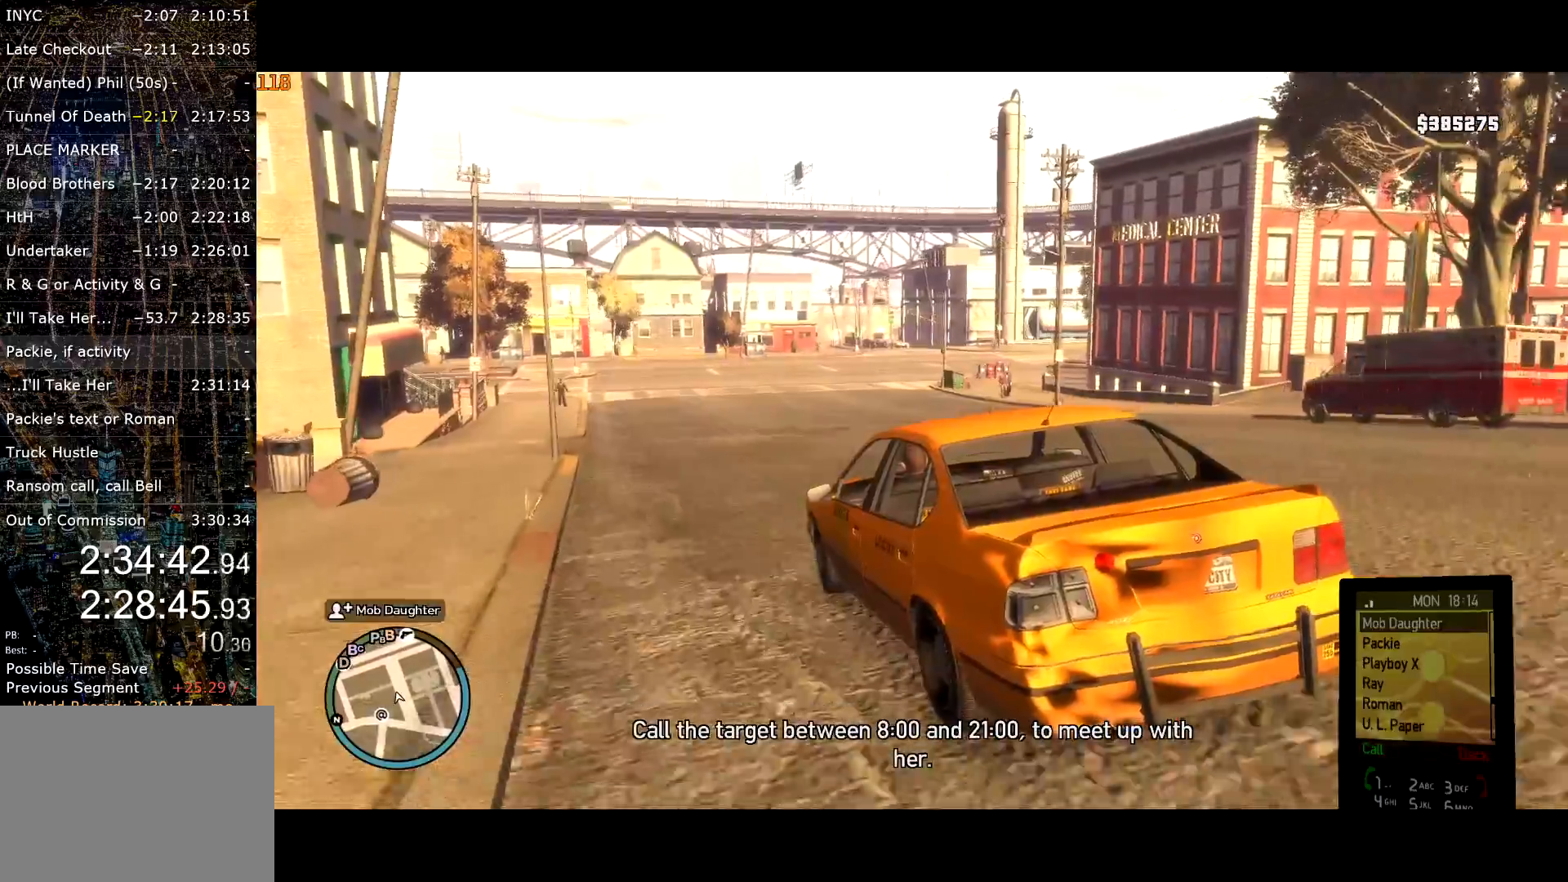
{"keys": ["d", "w"], "mouse": [], "events": [[34, "d", "up"], [84, "mouse_left", "down"], [134, "mouse_left", "up"], [367, "d", "down"]]}
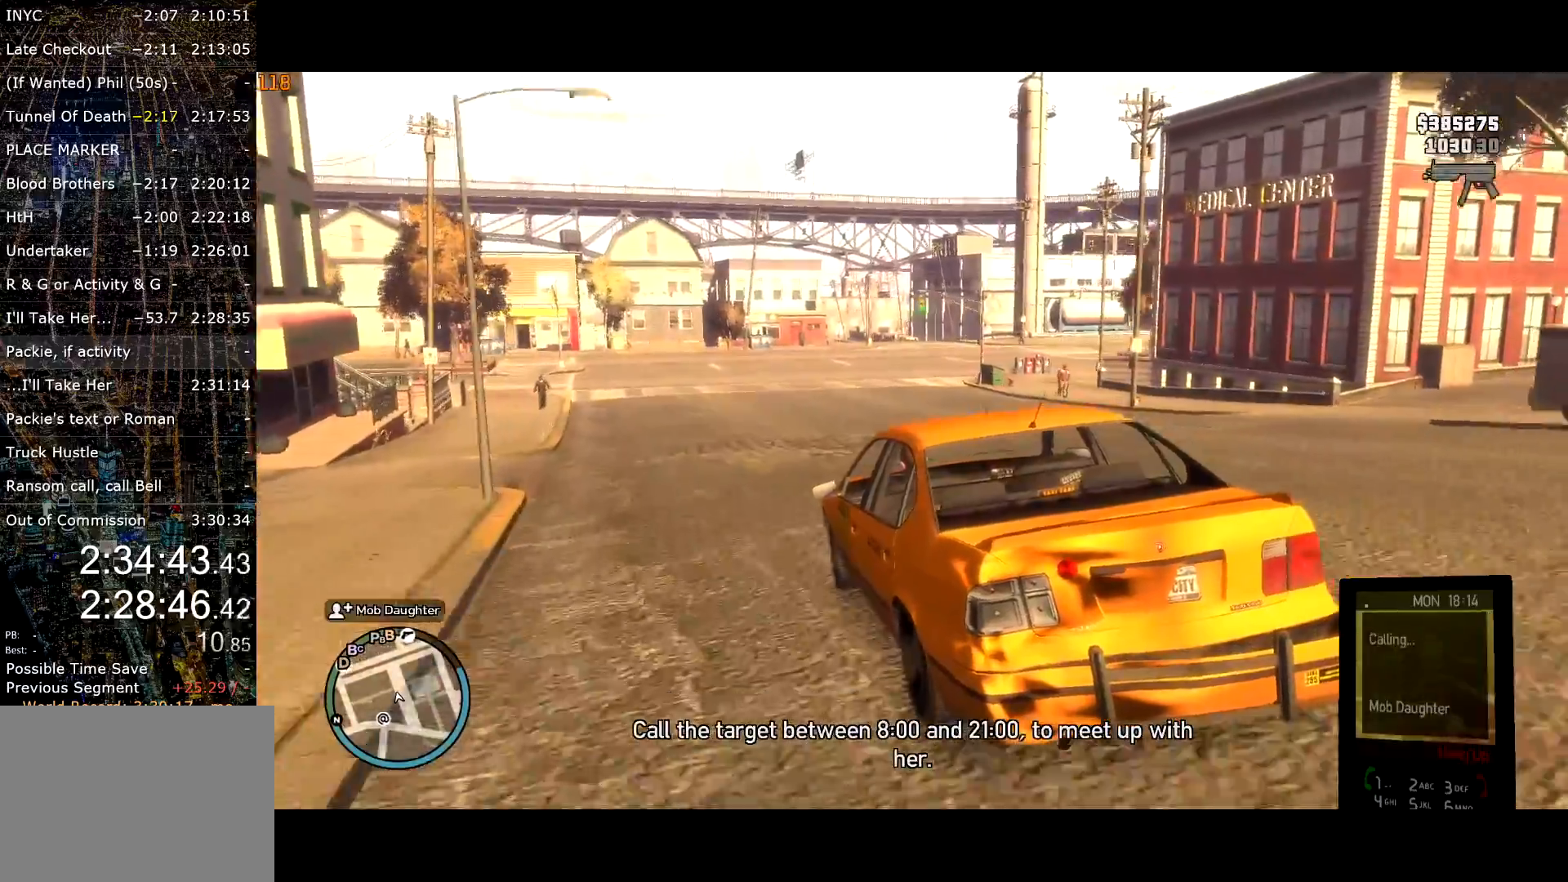
{"keys": ["d", "w"], "mouse": [], "events": [[50, "d", "up"], [467, "d", "down"]]}
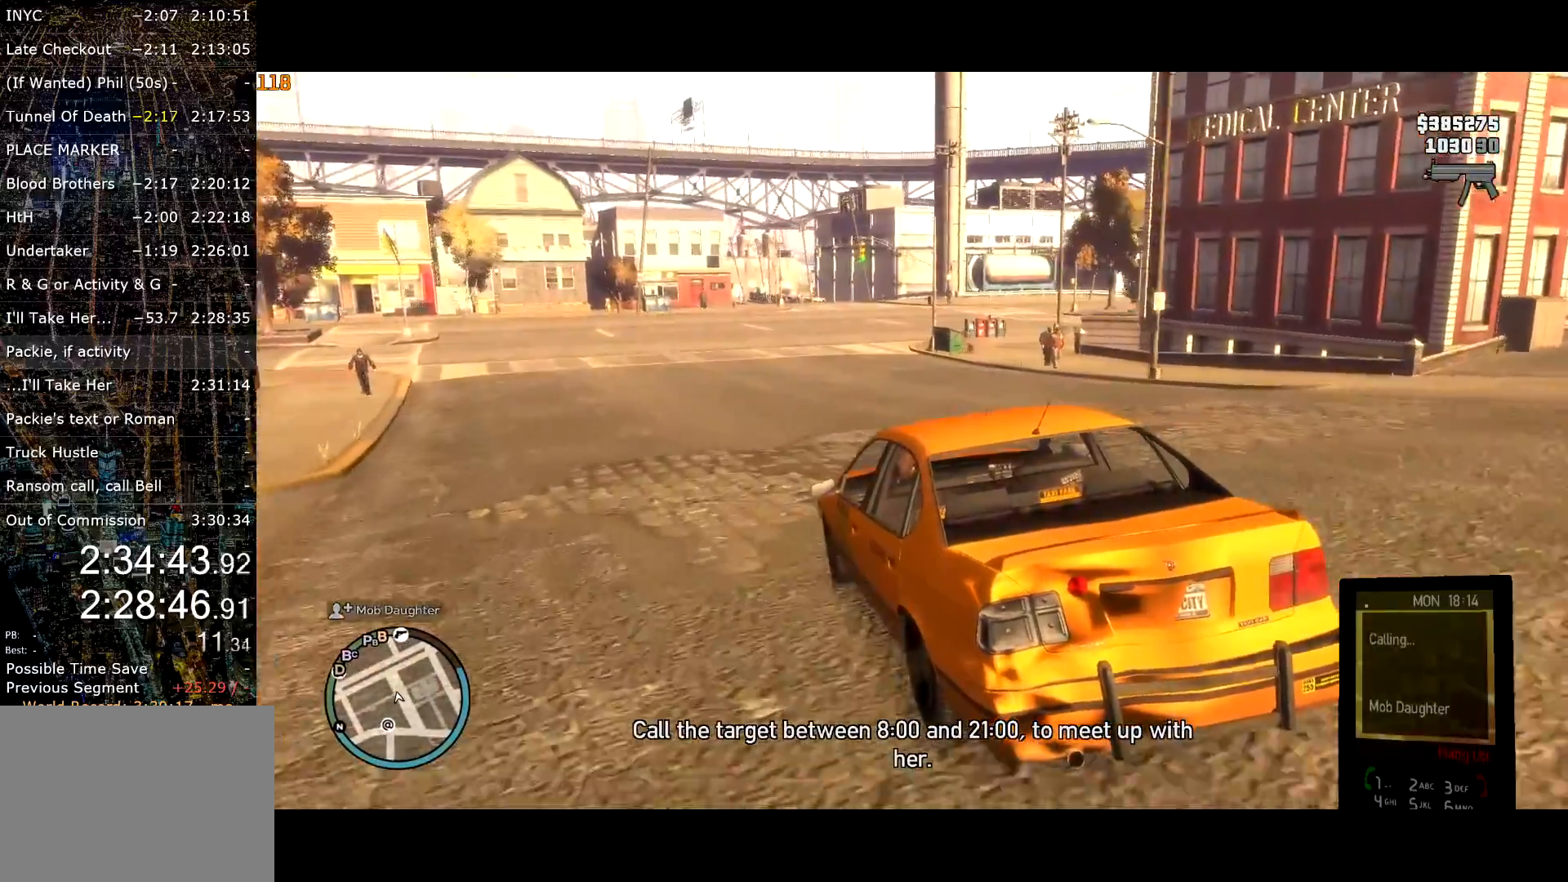
{"keys": ["d", "w"], "mouse": [], "events": [[200, "d", "up"], [250, "d", "down"]]}
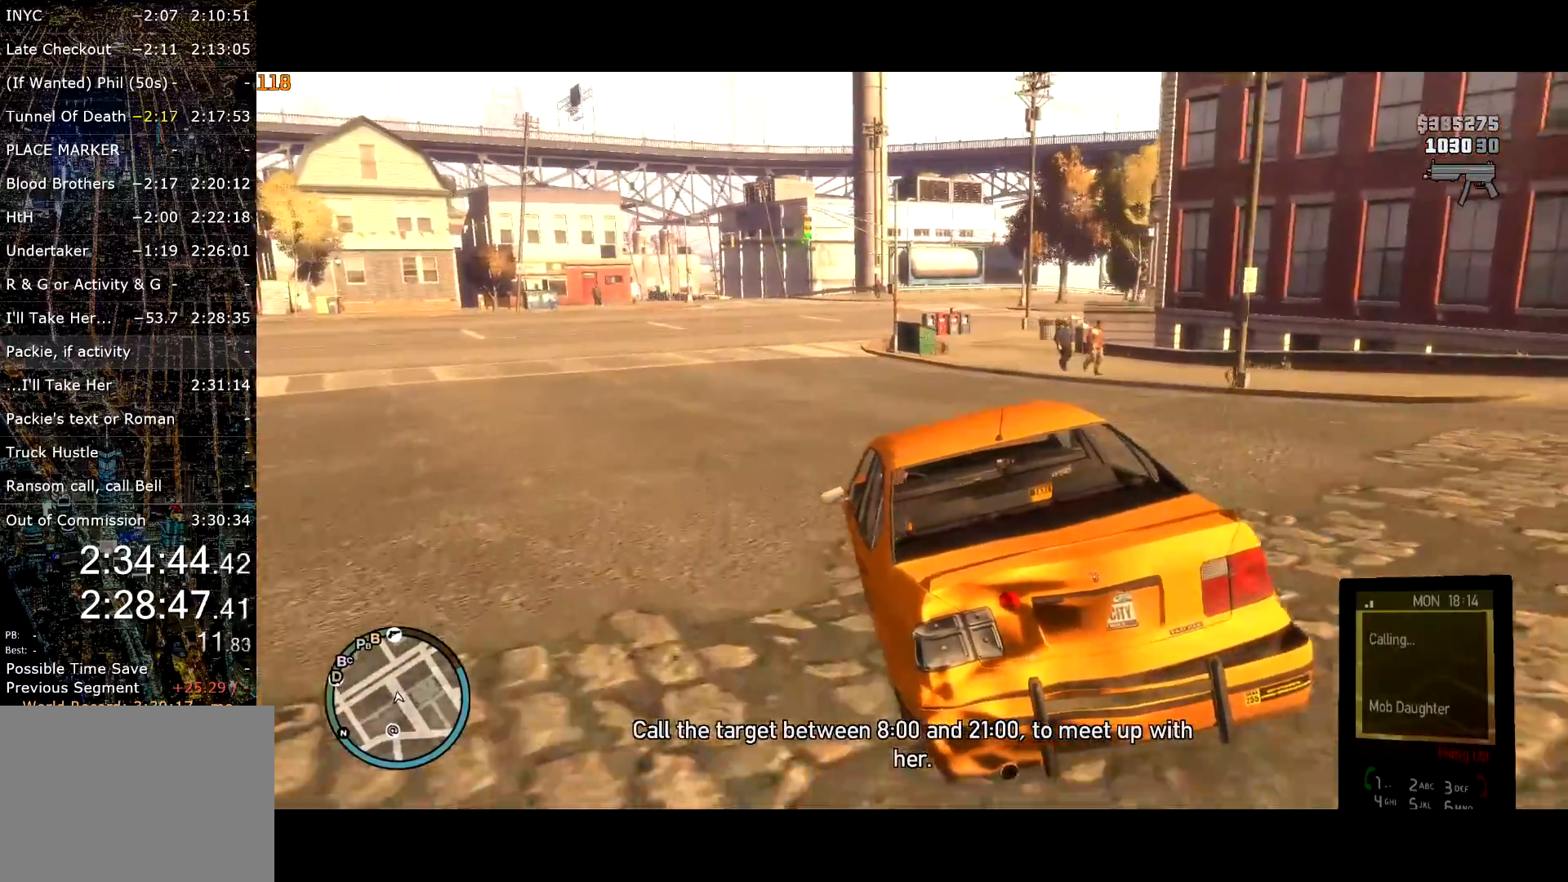
{"keys": ["d", "w"], "mouse": [], "events": [[34, "d", "up"], [217, "d", "down"]]}
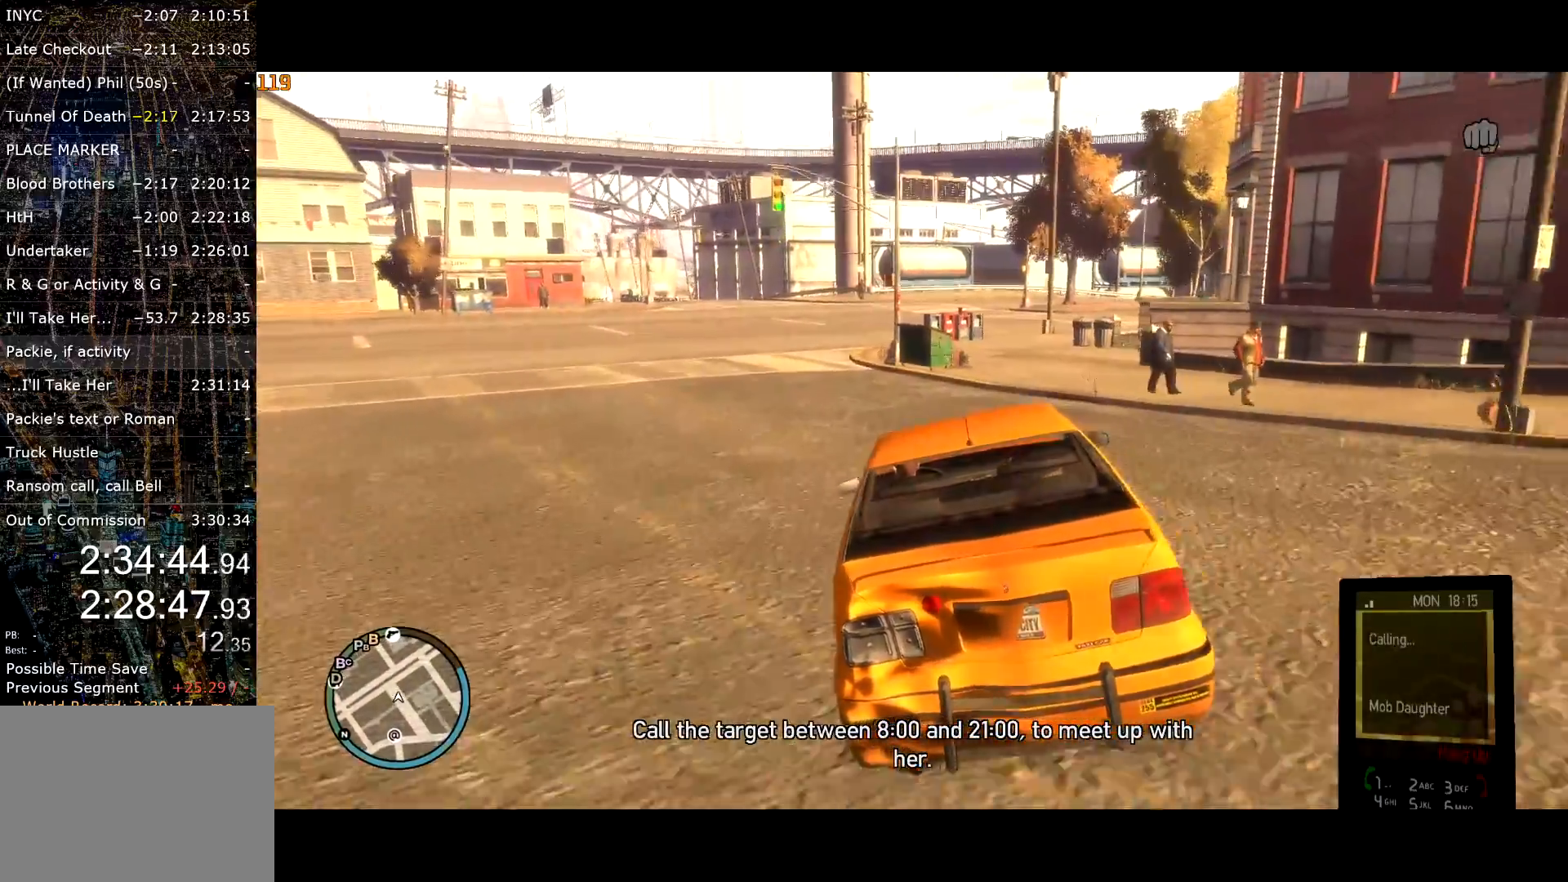
{"keys": [], "mouse": [], "events": [[50, "d", "up"], [100, "d", "down"], [184, "d", "up"], [234, "d", "down"], [334, "d", "up"], [434, "w", "up"]]}
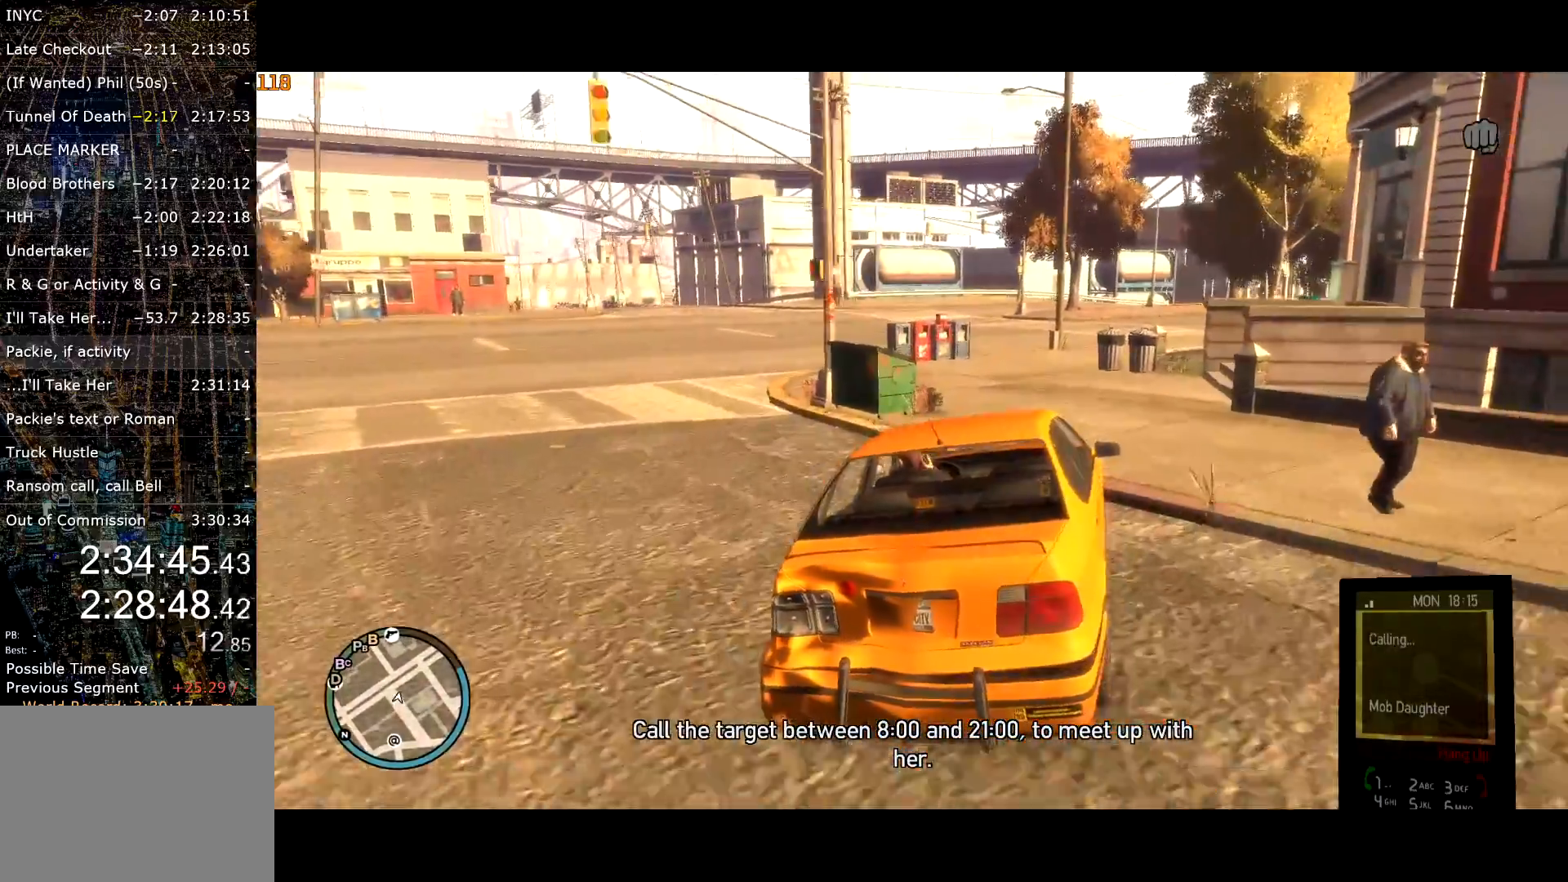
{"keys": ["d"], "mouse": [], "events": [[250, "d", "down"], [300, "d", "up"], [434, "d", "down"]]}
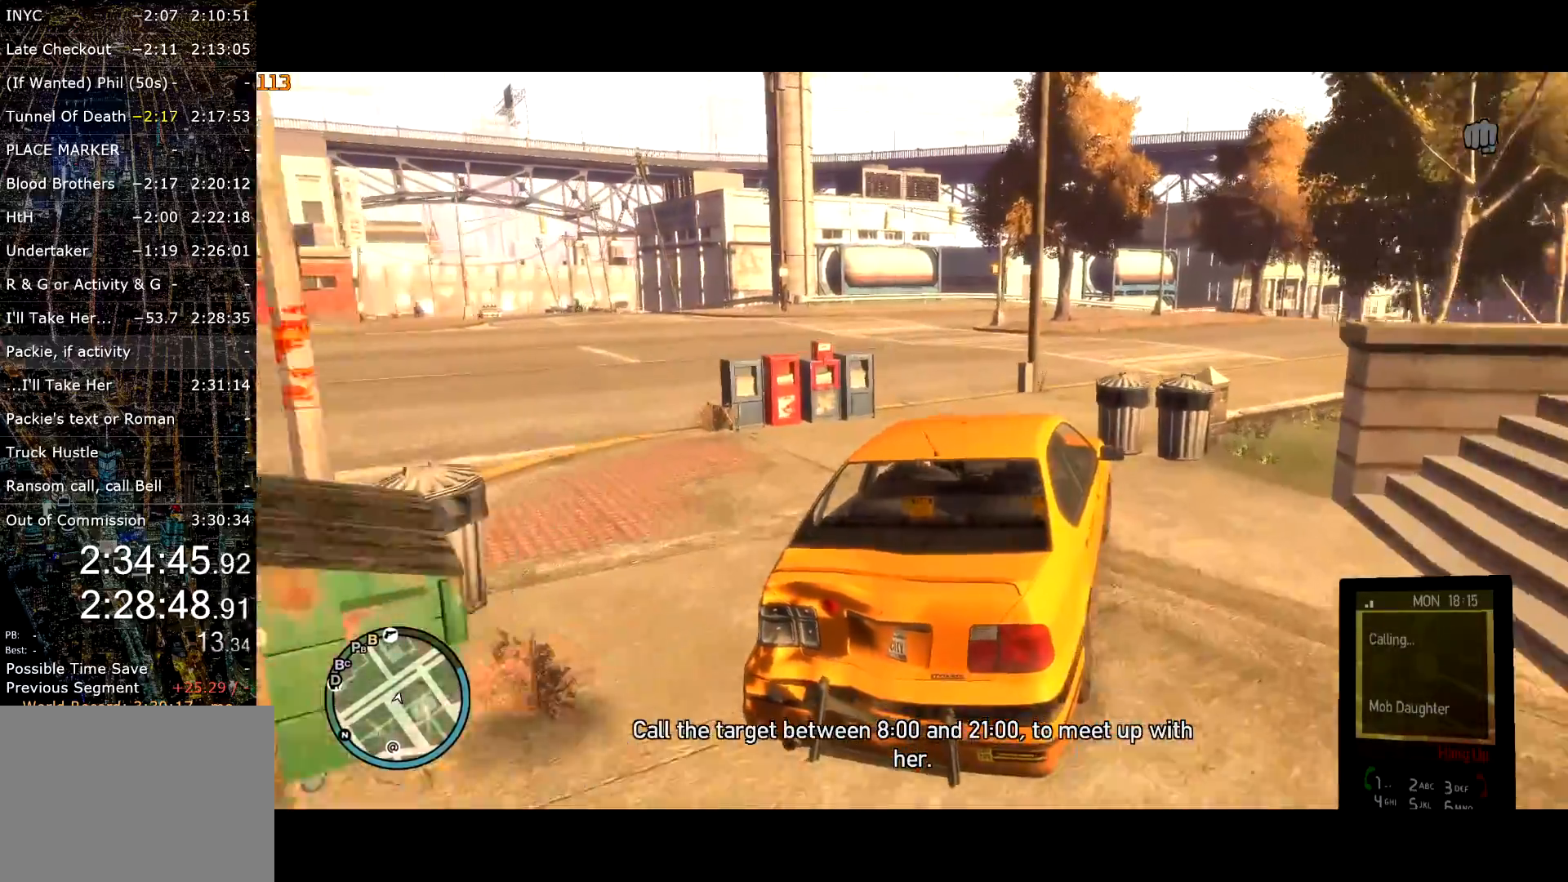
{"keys": ["d", "w"], "mouse": [], "events": [[117, "w", "down"], [167, "d", "up"], [234, "d", "down"]]}
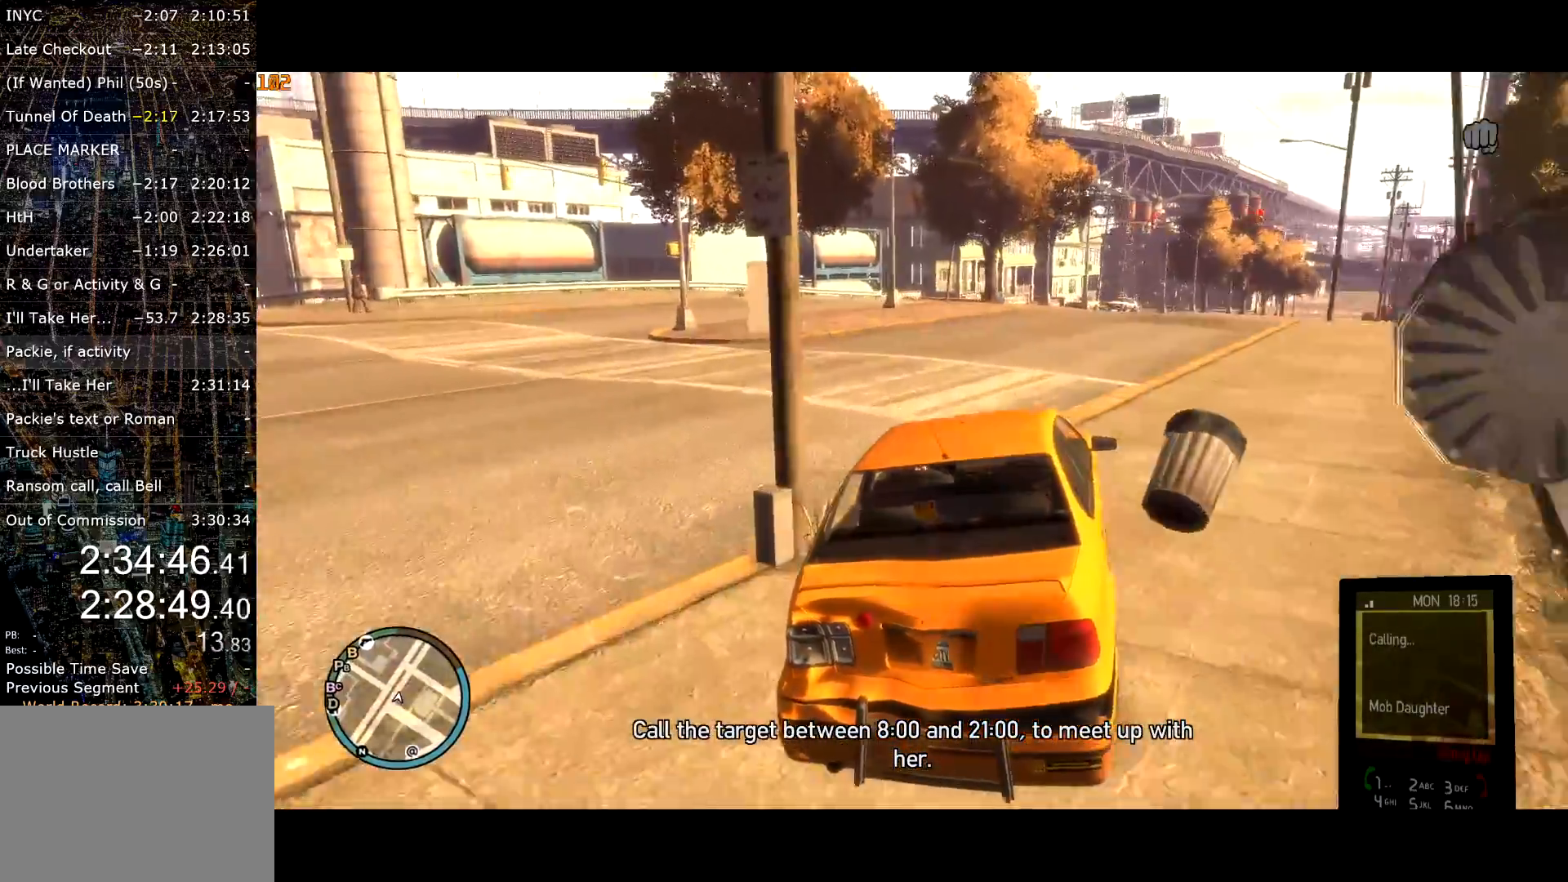
{"keys": ["w"], "mouse": [], "events": [[100, "d", "up"], [134, "d", "down"], [234, "d", "up"]]}
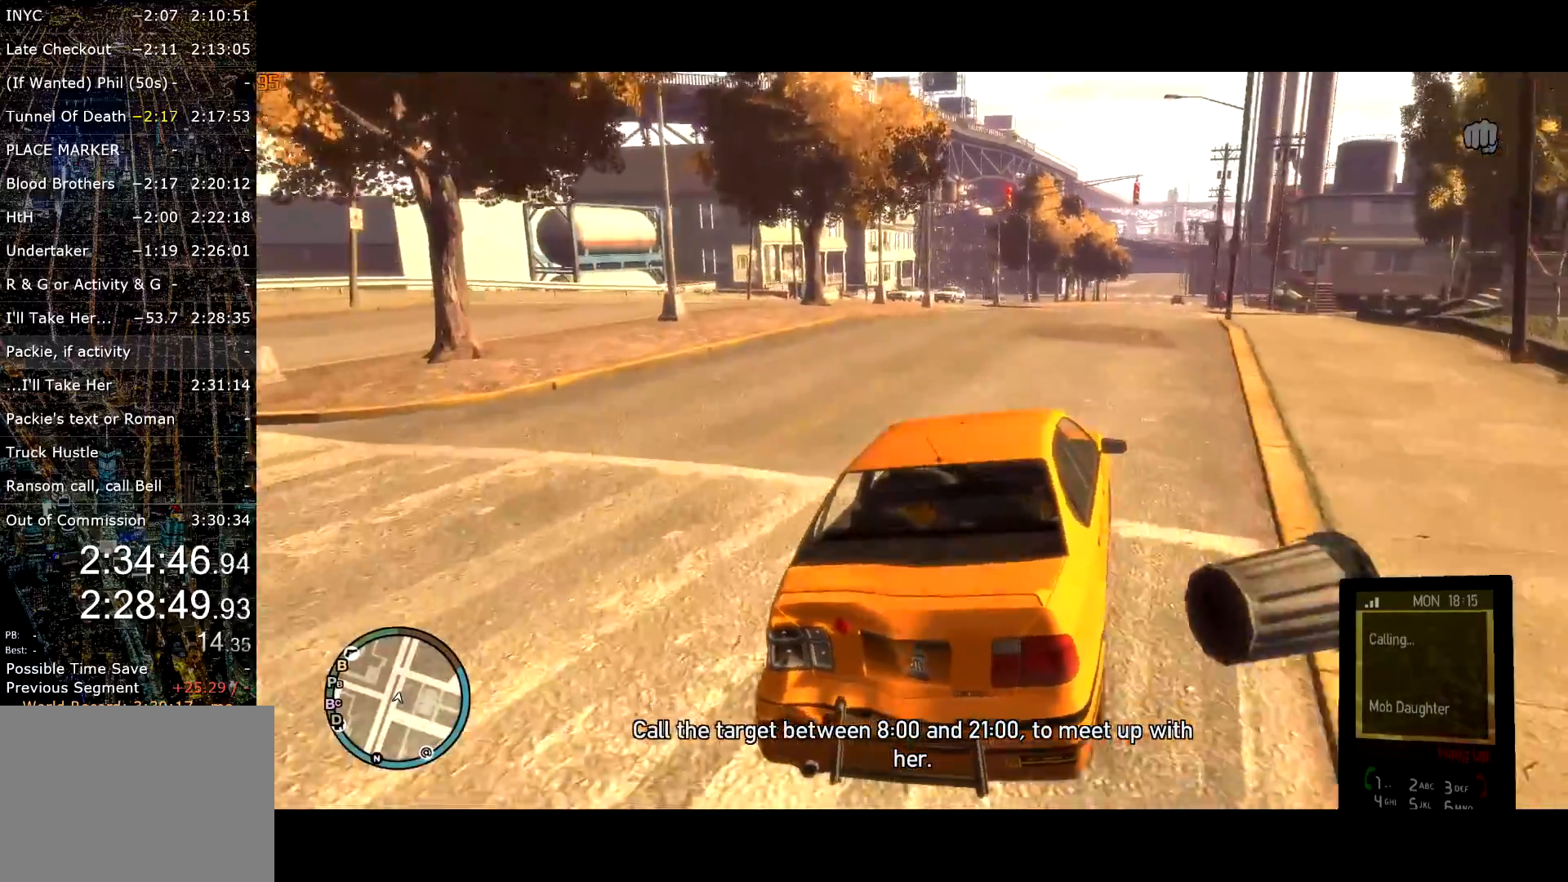
{"keys": ["d", "w"], "mouse": [], "events": [[17, "a", "down"], [100, "a", "up"], [150, "d", "down"]]}
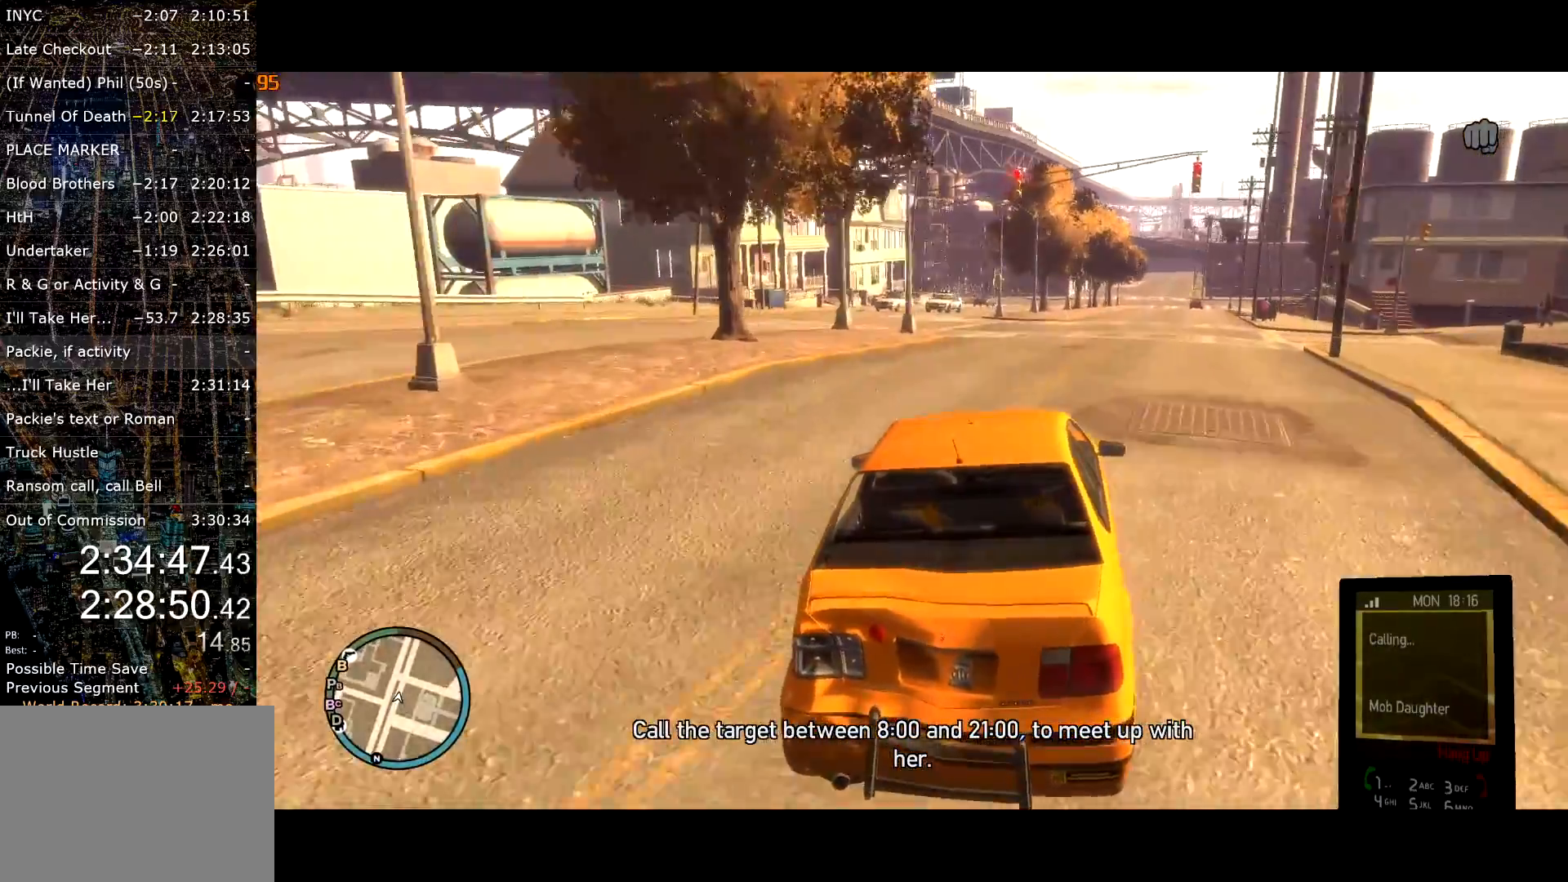
{"keys": ["w"], "mouse": [], "events": [[84, "d", "up"], [300, "d", "down"], [400, "d", "up"]]}
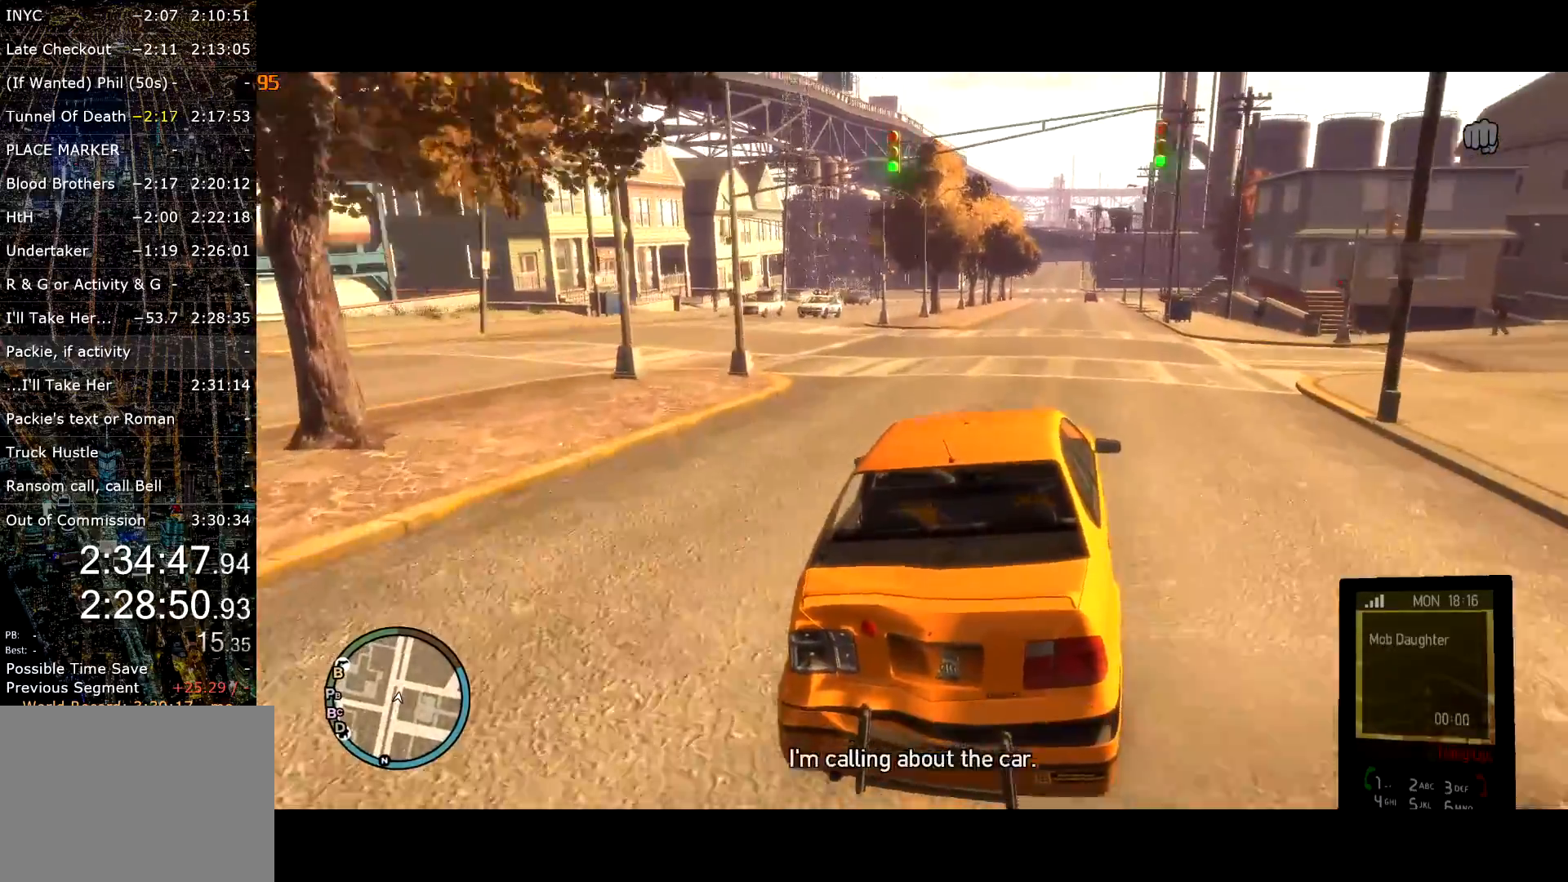
{"keys": ["d", "w"], "mouse": [], "events": [[434, "d", "down"]]}
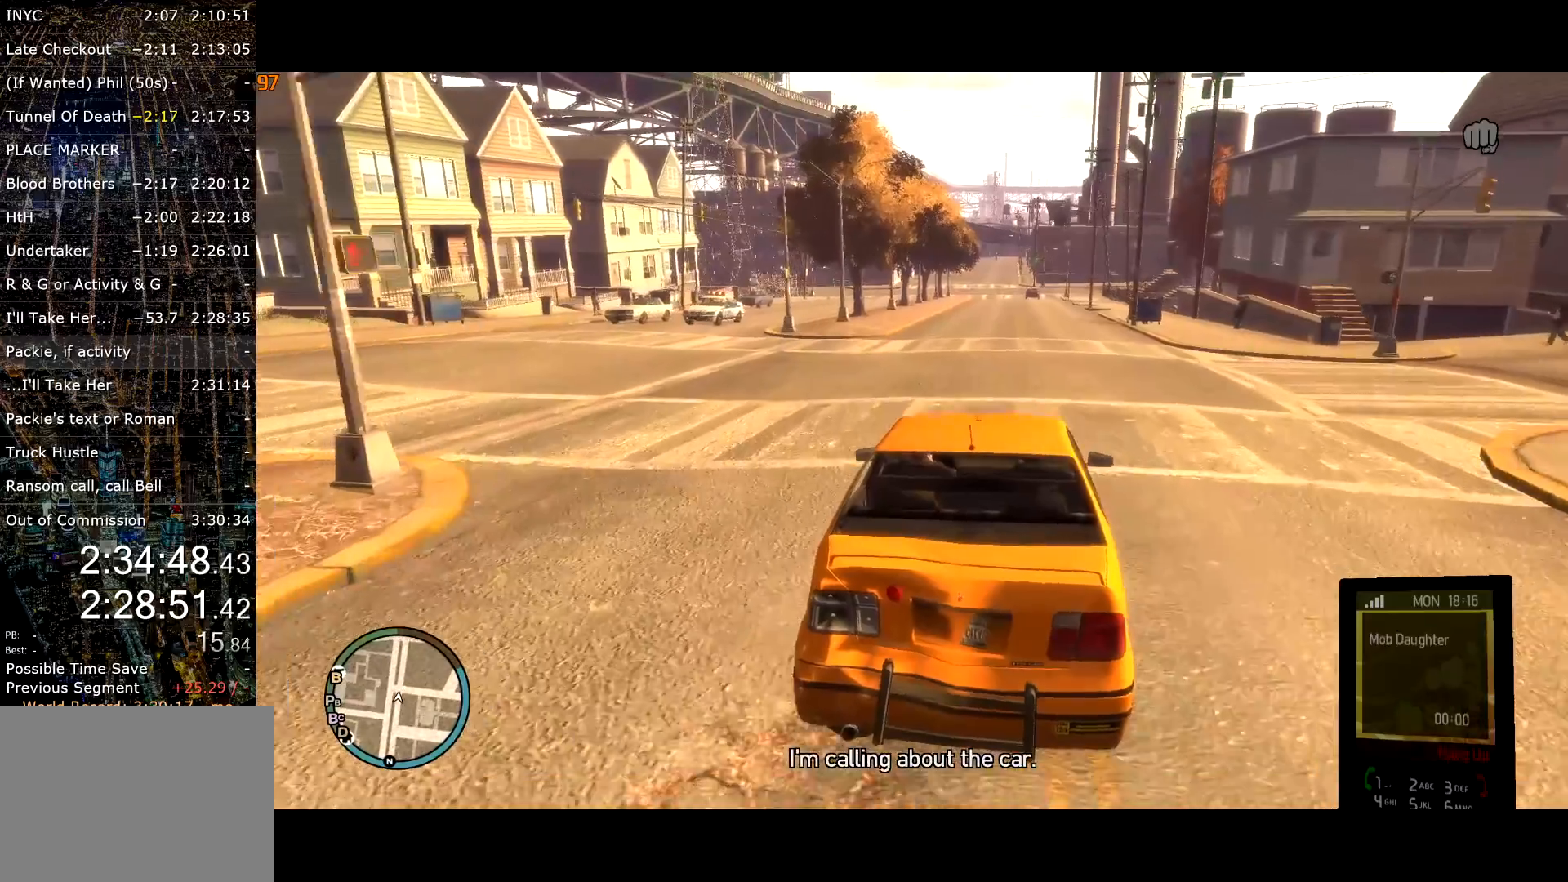
{"keys": ["w"], "mouse": [], "events": [[17, "d", "up"], [150, "mouse_right", "down"], [250, "mouse_right", "up"]]}
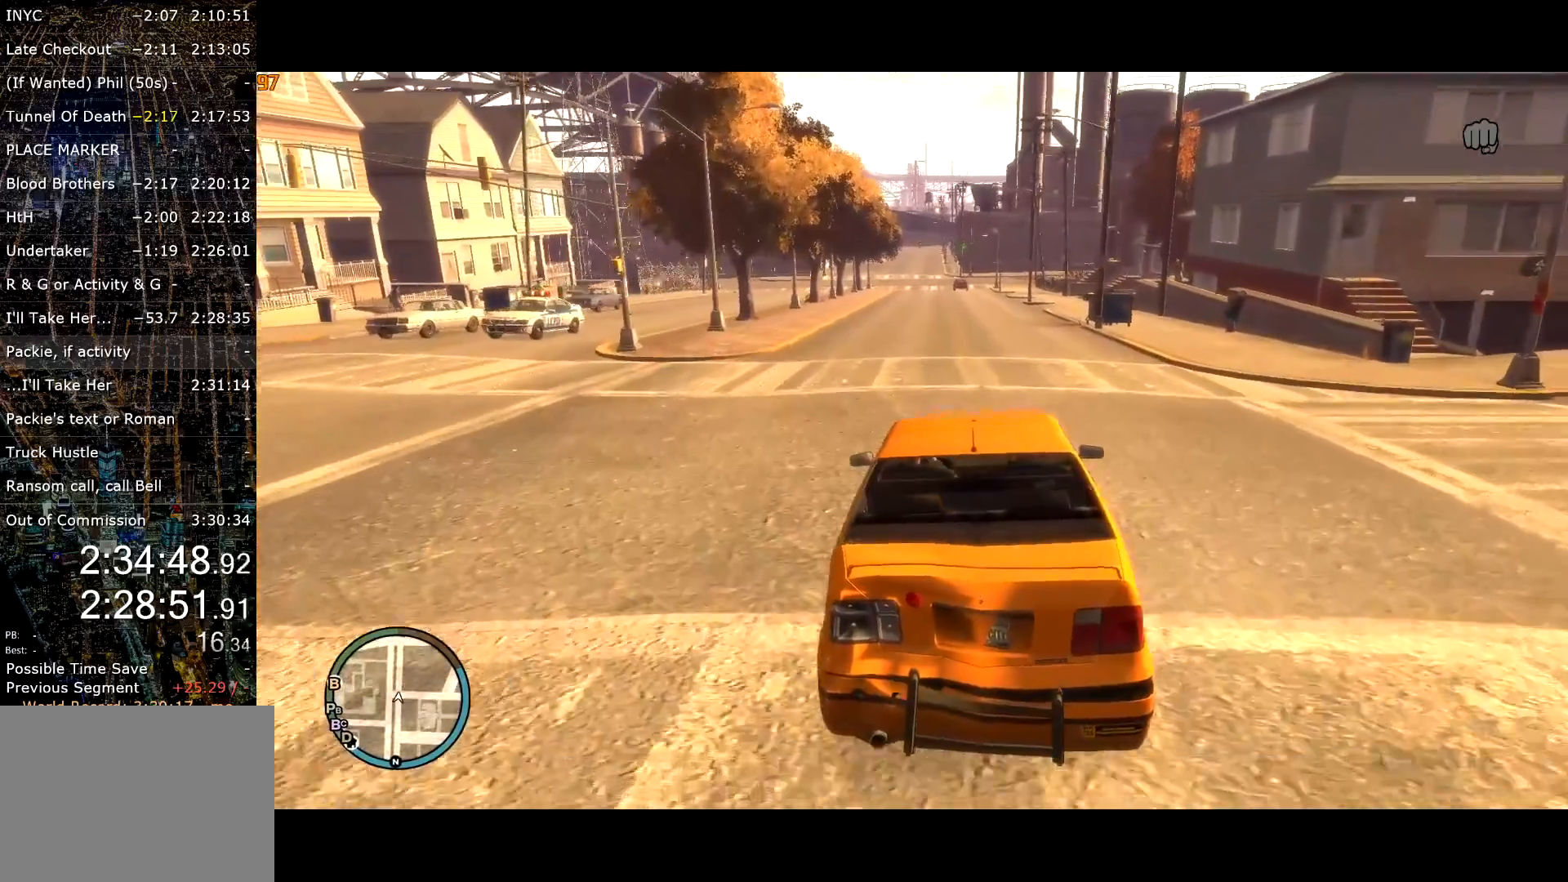
{"keys": ["d", "w"], "mouse": [], "events": [[84, "ctrl", "down"], [167, "d", "down"], [217, "ctrl", "up"], [267, "d", "up"], [417, "d", "down"]]}
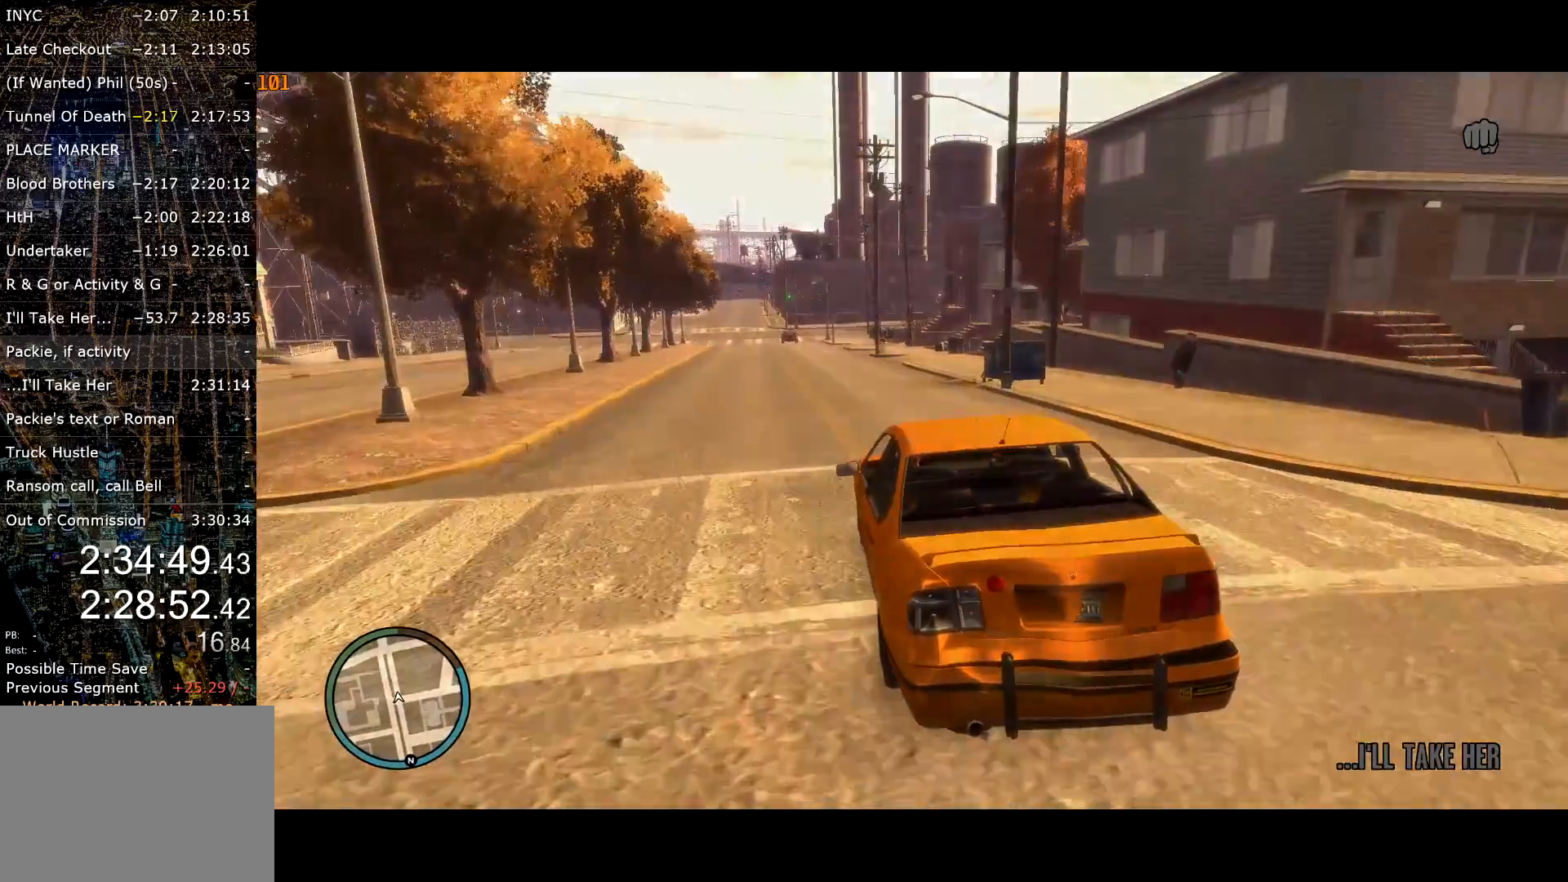
{"keys": ["w"], "mouse": [], "events": [[100, "d", "up"], [184, "f", "down"], [284, "f", "up"], [367, "f", "down"], [417, "f", "up"]]}
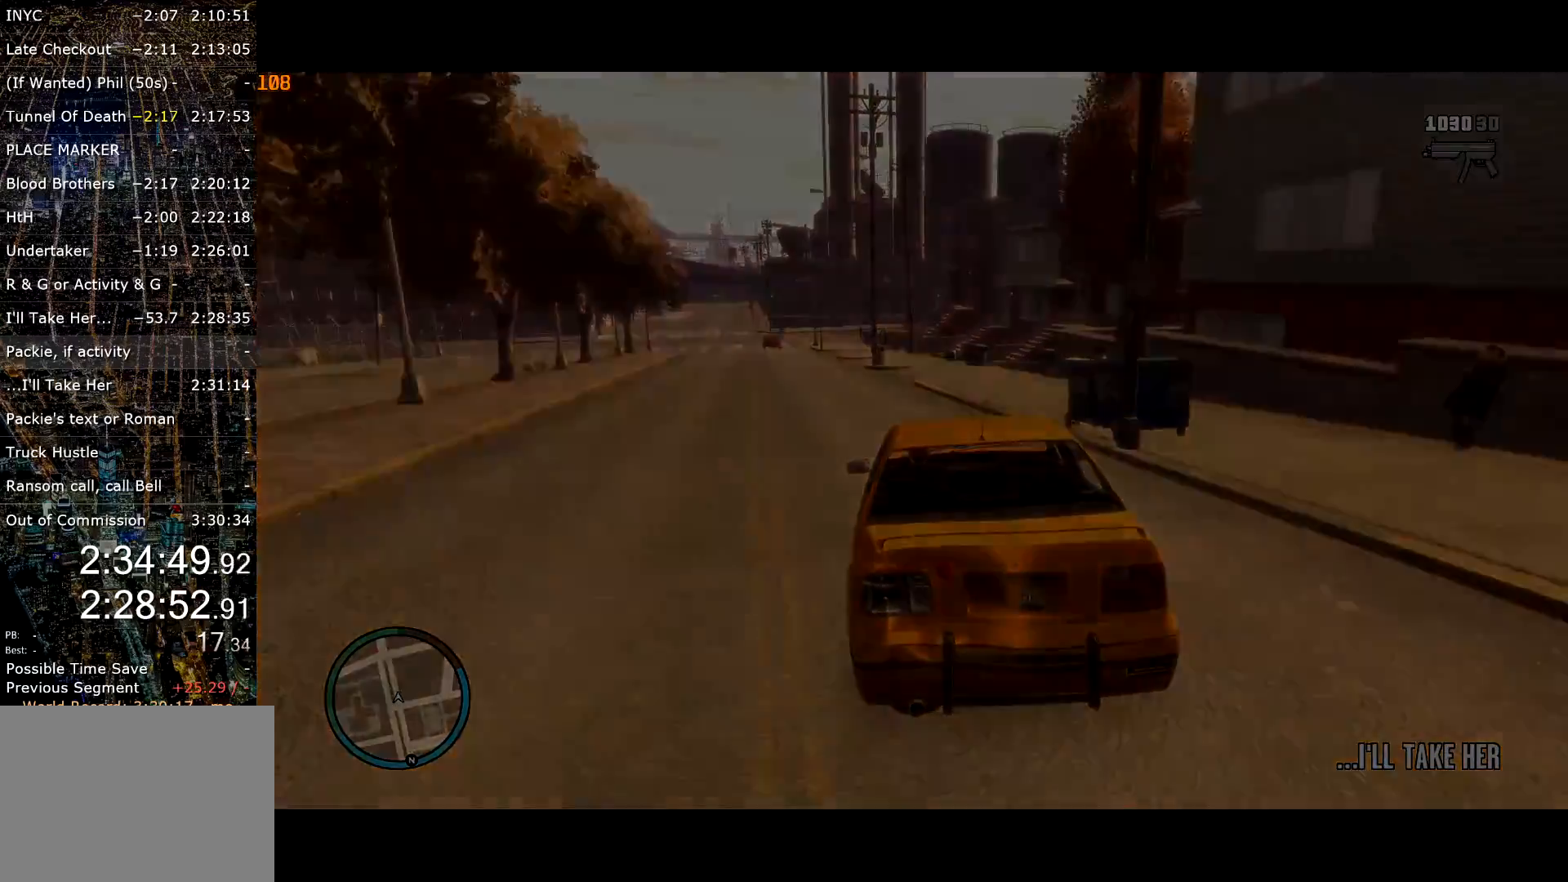
{"keys": ["w"], "mouse": [], "events": [[17, "f", "down"], [67, "f", "up"], [150, "f", "down"], [250, "f", "up"], [300, "return", "down"], [350, "return", "up"], [450, "return", "down"], [484, "return", "up"]]}
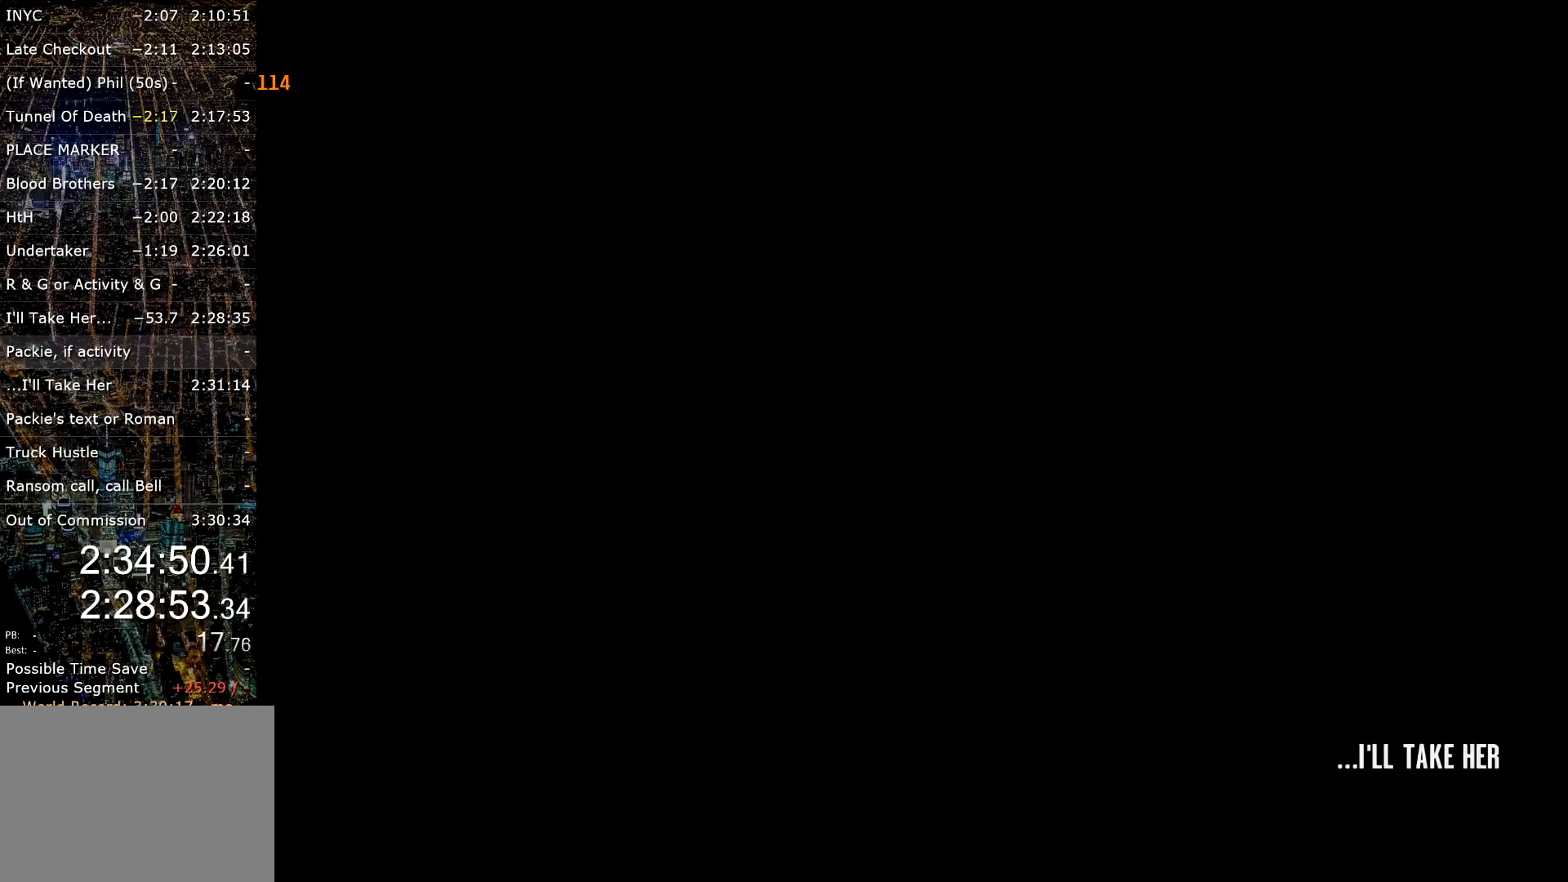
{"keys": ["w"], "mouse": [], "events": [[84, "return", "down"], [134, "return", "up"], [217, "return", "down"], [267, "return", "up"], [317, "return", "down"], [400, "return", "up"], [450, "return", "down"], [500, "return", "up"]]}
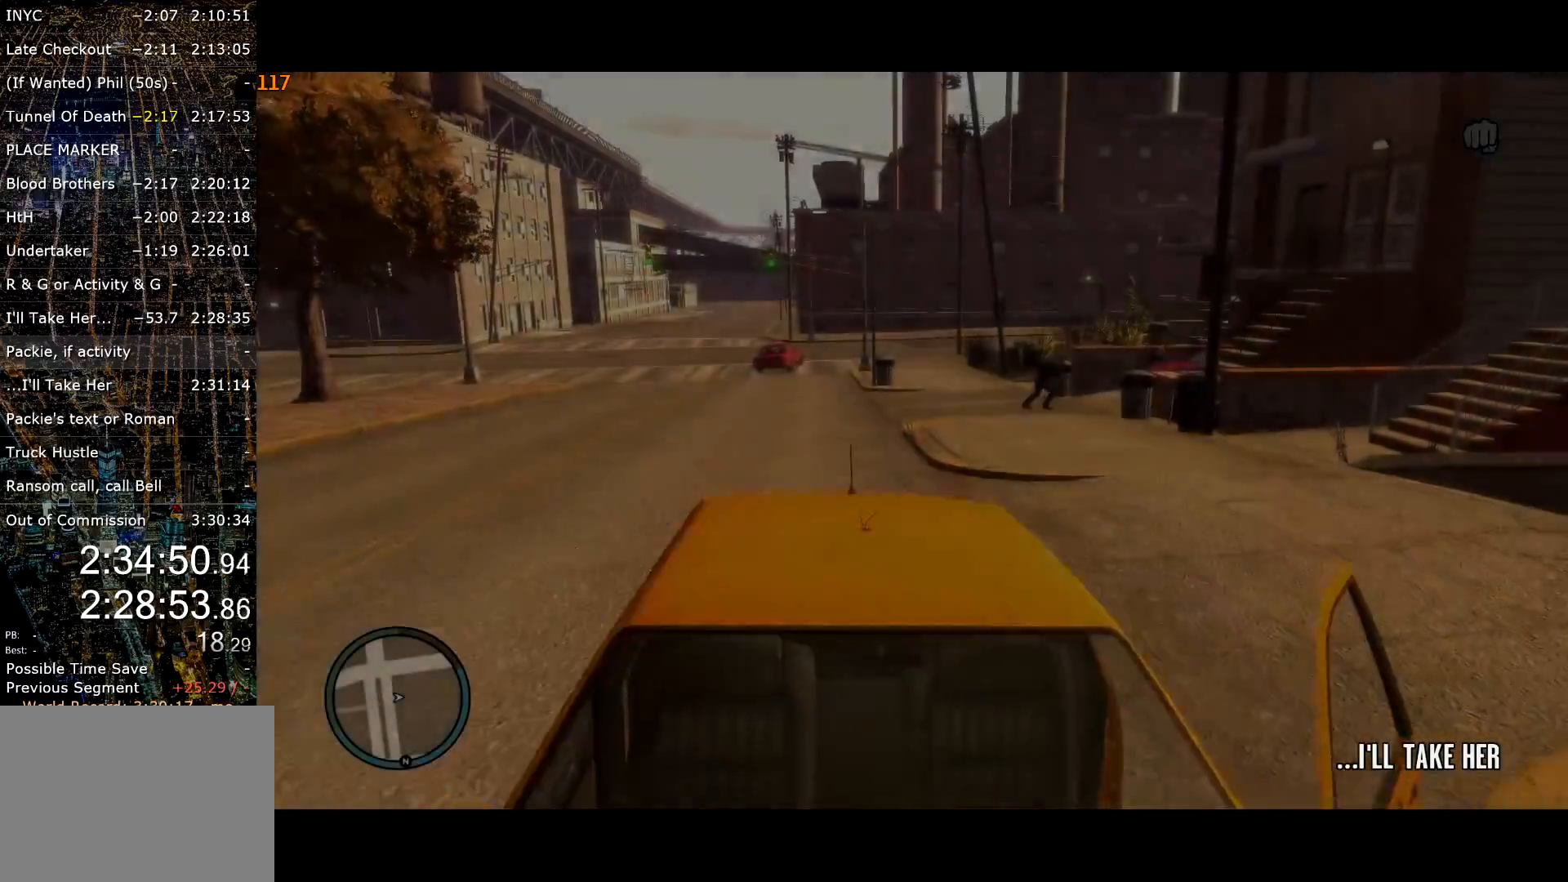
{"keys": ["return", "w"], "mouse": [], "events": [[50, "return", "down"], [150, "return", "up"], [184, "return", "down"], [284, "return", "up"], [334, "return", "down"], [384, "return", "up"], [467, "return", "down"]]}
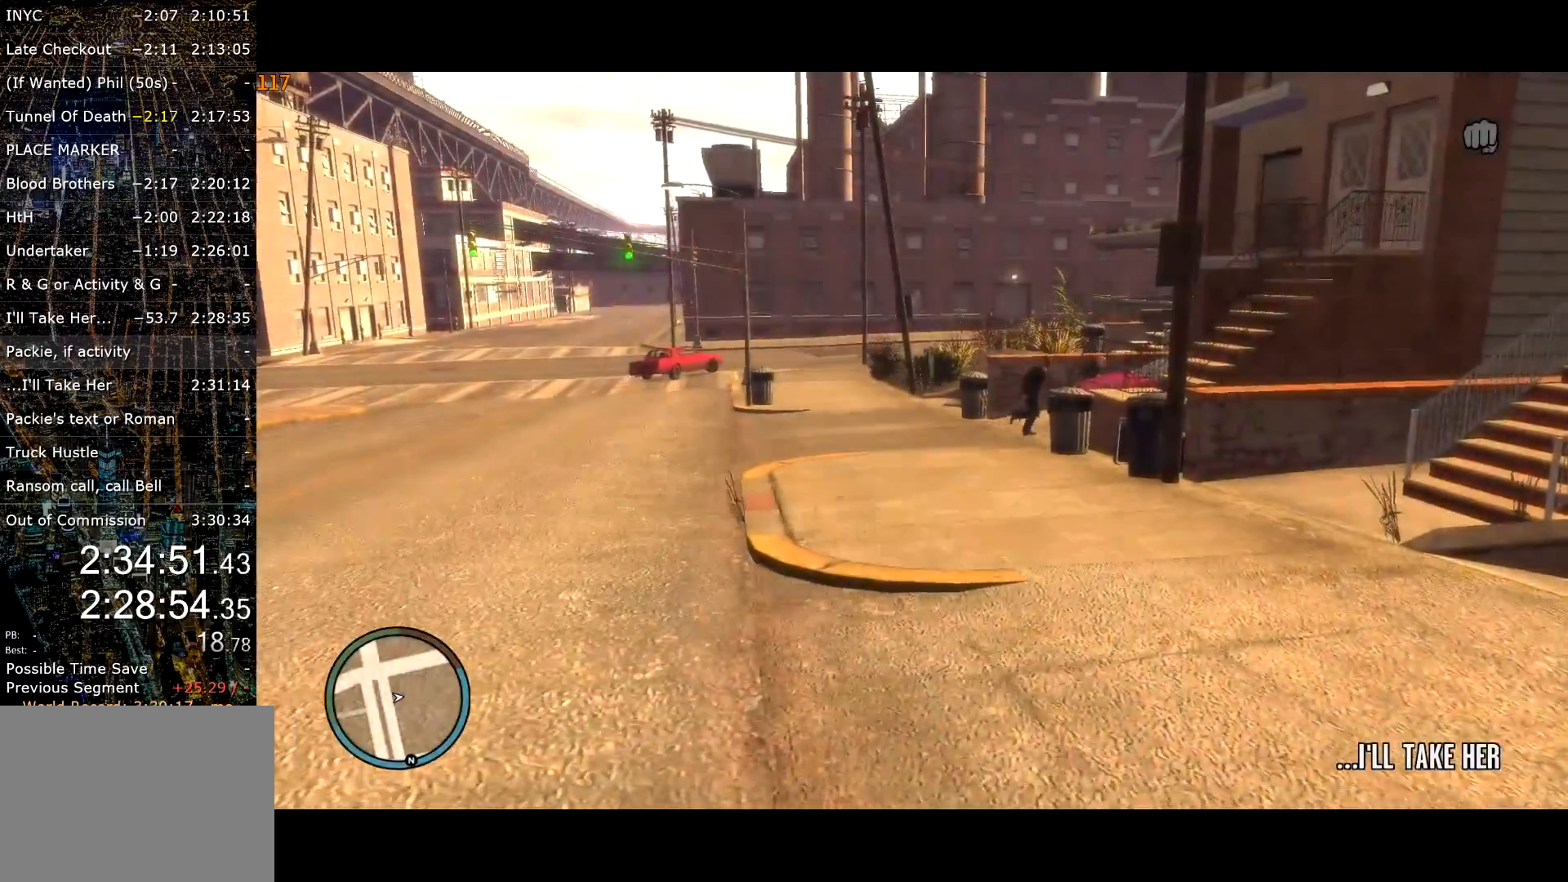
{"keys": ["return", "w"], "mouse": [], "events": [[17, "return", "up"], [117, "return", "down"], [167, "return", "up"], [200, "return", "down"], [300, "return", "up"], [350, "return", "down"], [434, "return", "up"], [484, "return", "down"]]}
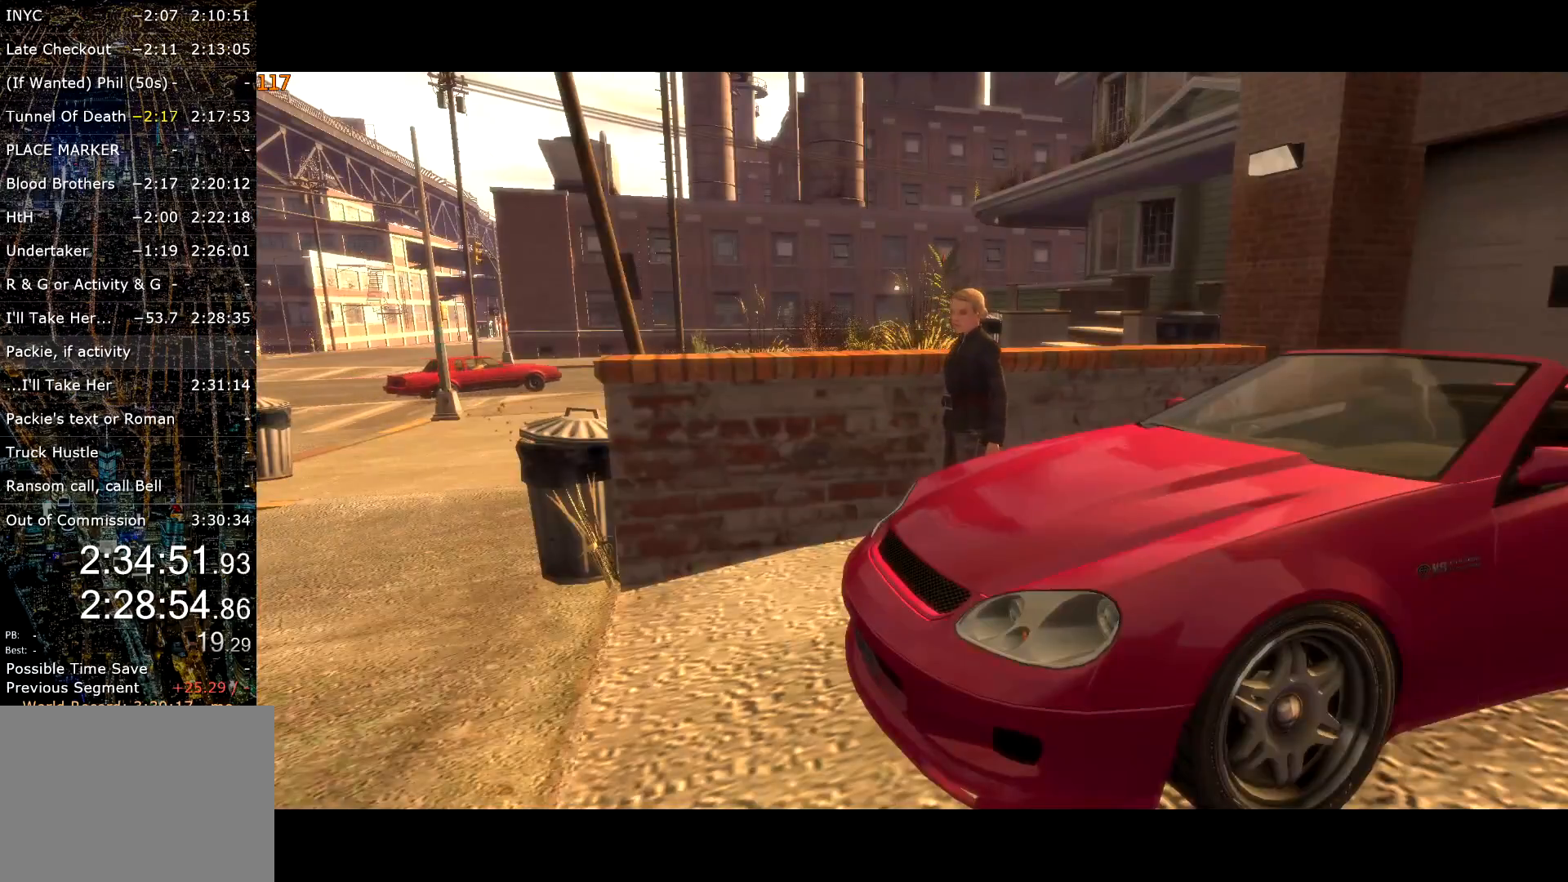
{"keys": ["w"], "mouse": [], "events": [[84, "return", "up"], [134, "return", "down"], [184, "return", "up"], [267, "return", "down"], [317, "return", "up"], [417, "return", "down"], [467, "return", "up"]]}
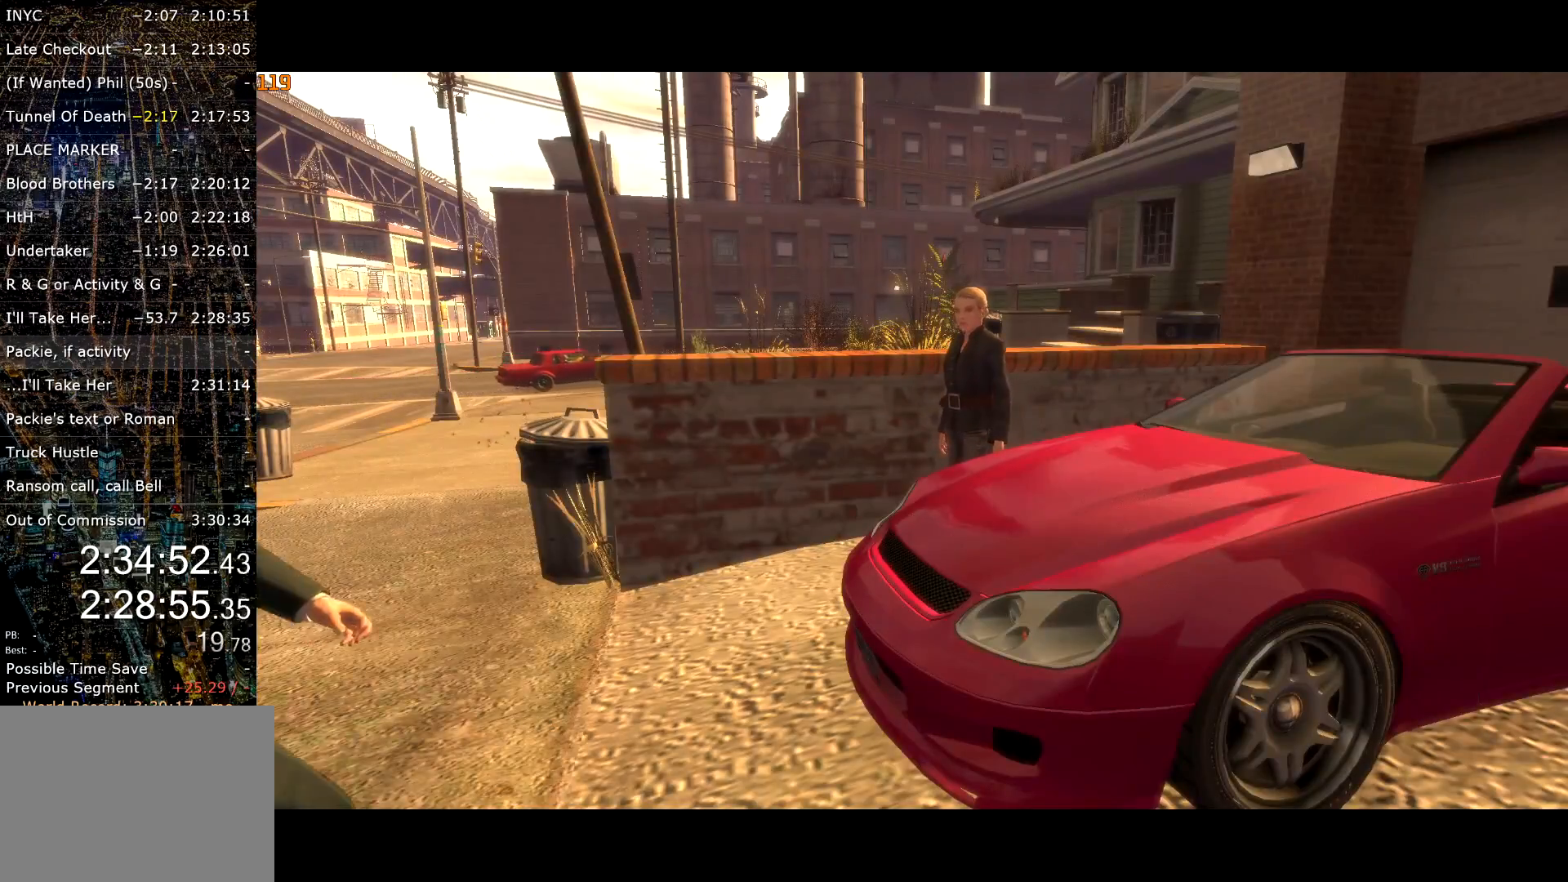
{"keys": ["w"], "mouse": [], "events": [[50, "return", "down"], [100, "return", "up"], [184, "return", "down"], [234, "return", "up"], [334, "return", "down"], [417, "return", "up"]]}
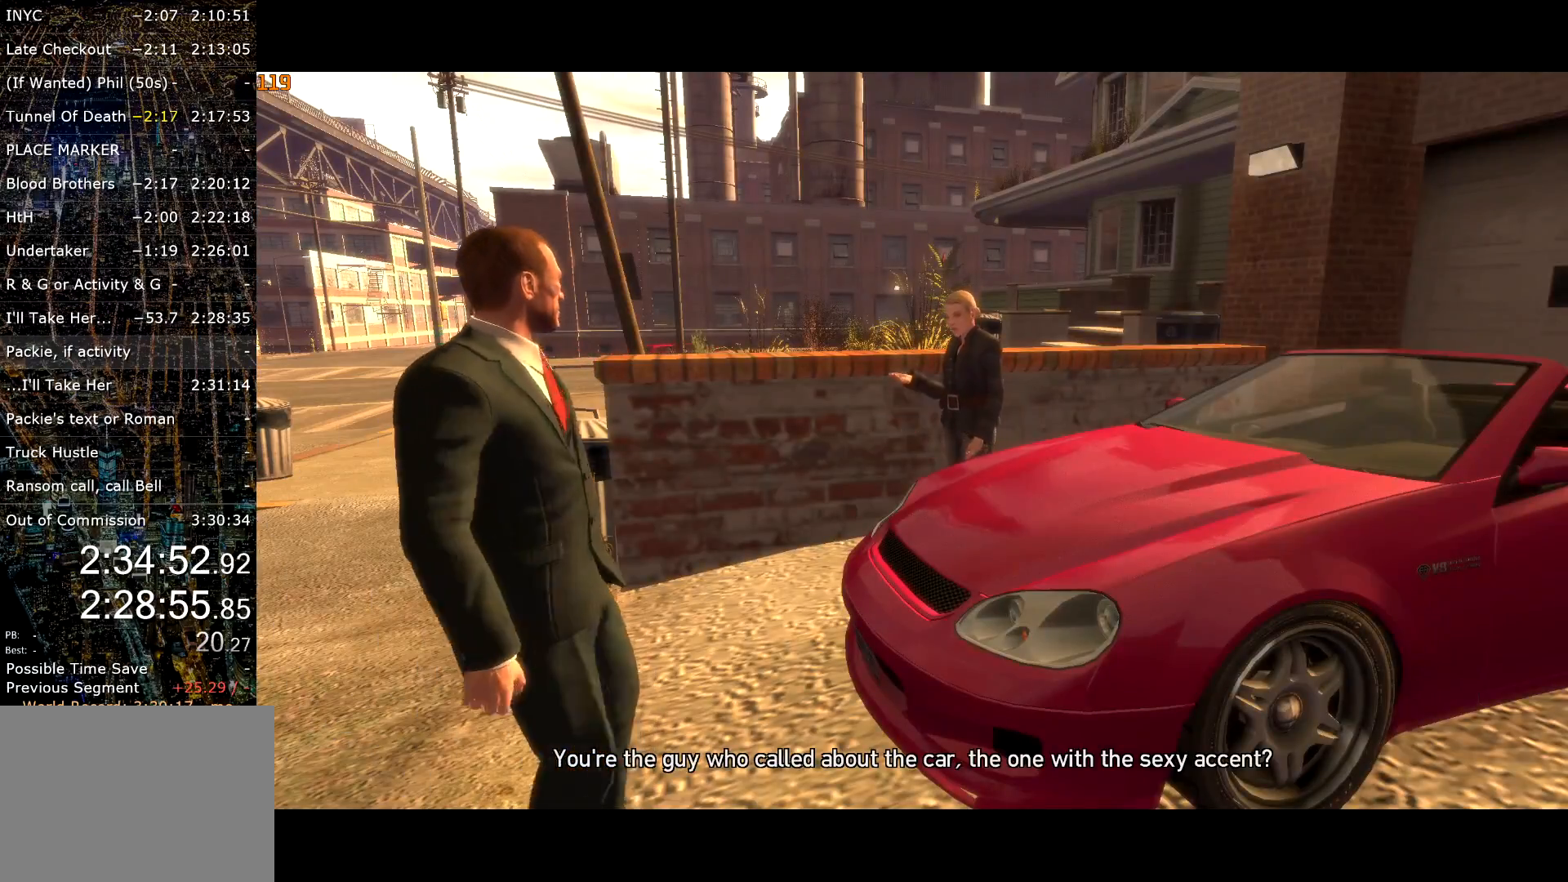
{"keys": ["return"], "mouse": [], "events": [[67, "w", "up"], [484, "return", "down"]]}
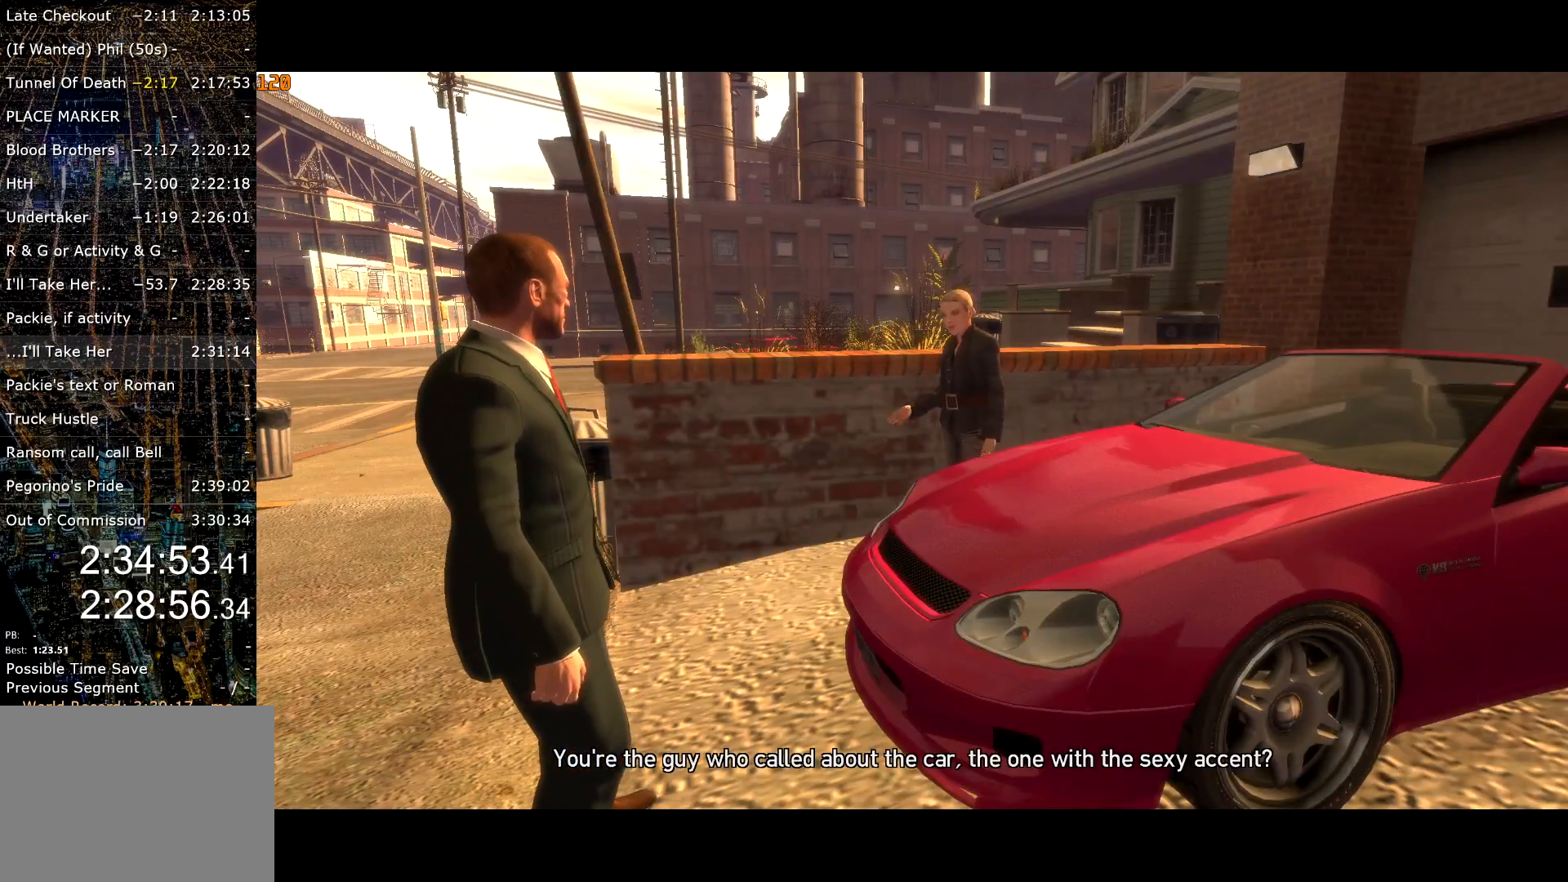
{"keys": ["return", "w"], "mouse": [], "events": [[34, "return", "up"], [134, "return", "down"], [134, "w", "down"], [167, "return", "up"], [217, "return", "down"], [317, "return", "up"], [367, "return", "down"], [450, "return", "up"], [500, "return", "down"]]}
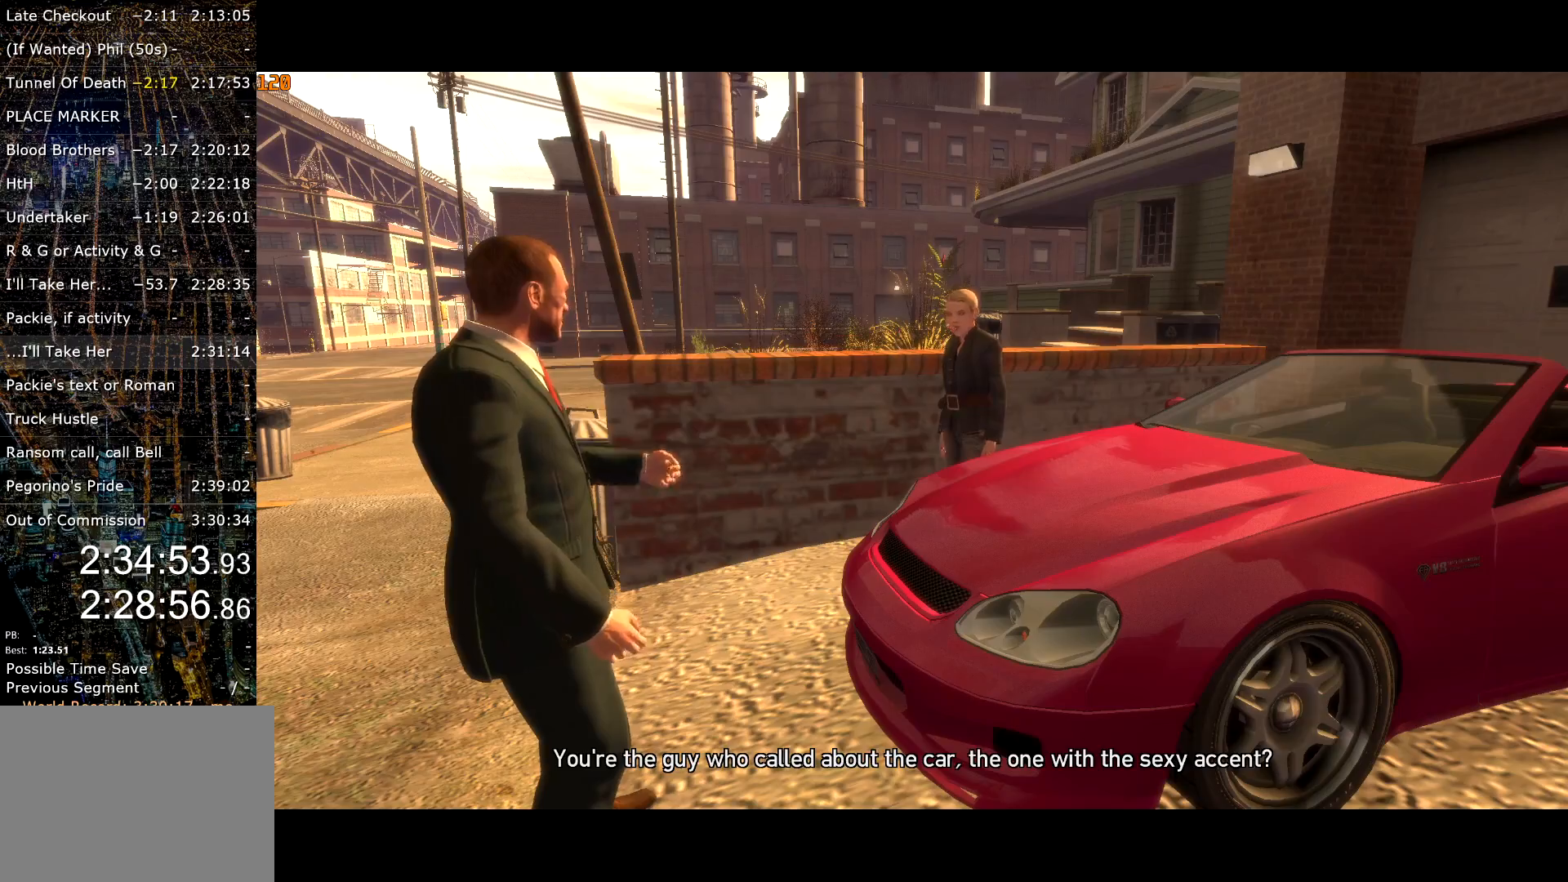
{"keys": ["w"], "mouse": [], "events": [[100, "return", "up"], [150, "return", "down"], [150, "w", "up"], [200, "return", "up"], [267, "w", "down"], [284, "return", "down"], [334, "return", "up"], [434, "return", "down"], [467, "return", "up"]]}
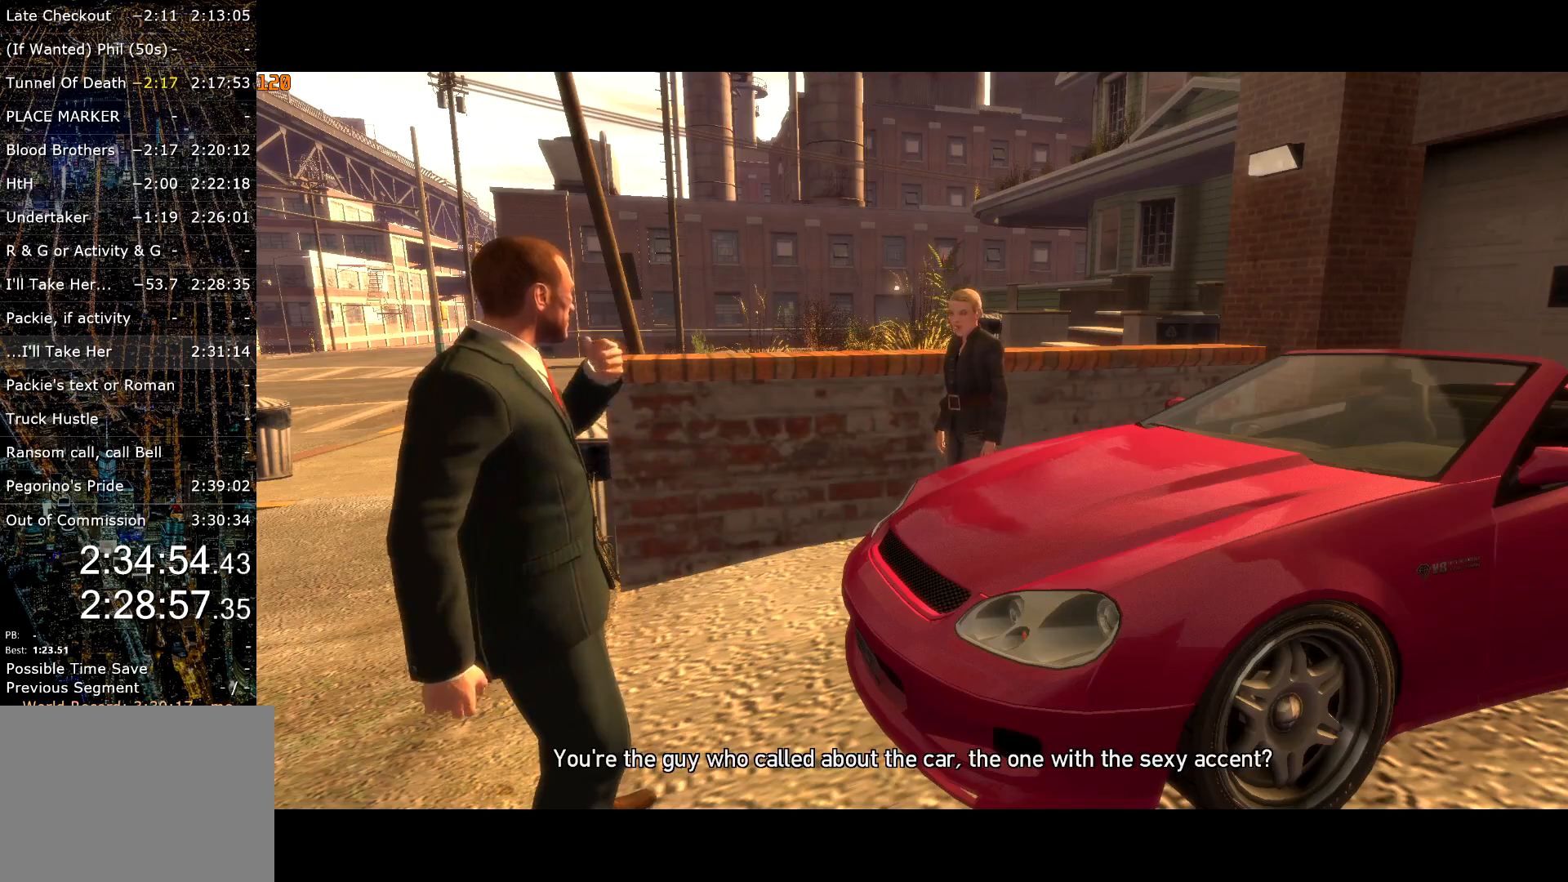
{"keys": ["return", "w"], "mouse": [], "events": [[67, "return", "down"], [117, "return", "up"], [200, "return", "down"], [250, "return", "up"], [300, "return", "down"], [400, "return", "up"], [450, "return", "down"]]}
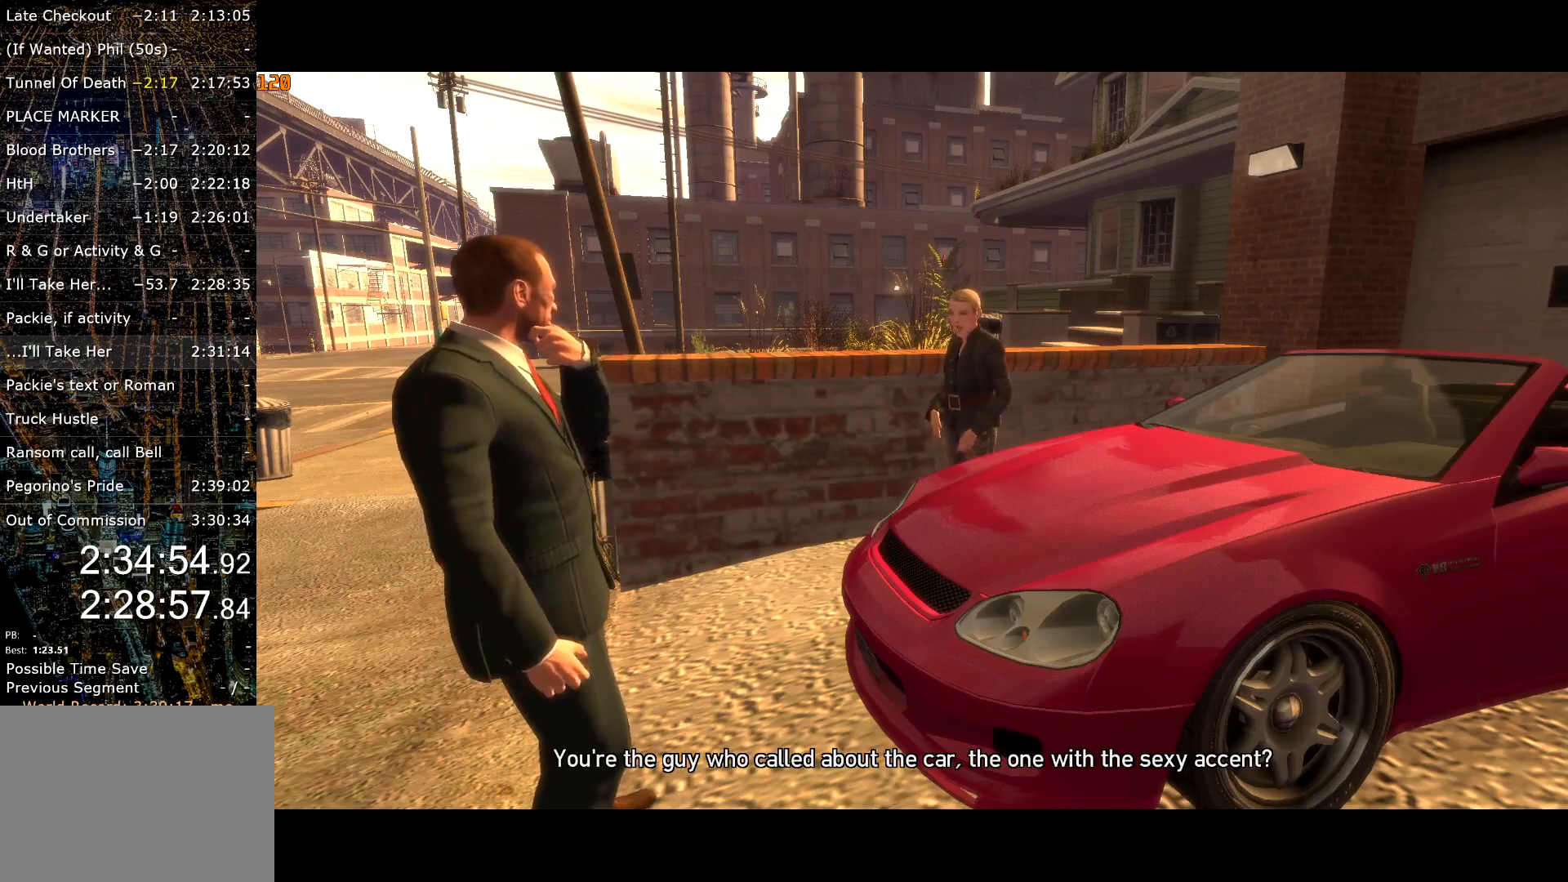
{"keys": ["return", "w"], "mouse": [], "events": [[34, "return", "up"], [84, "return", "down"], [167, "return", "up"], [217, "return", "down"], [317, "return", "up"], [367, "return", "down"], [450, "return", "up"], [500, "return", "down"]]}